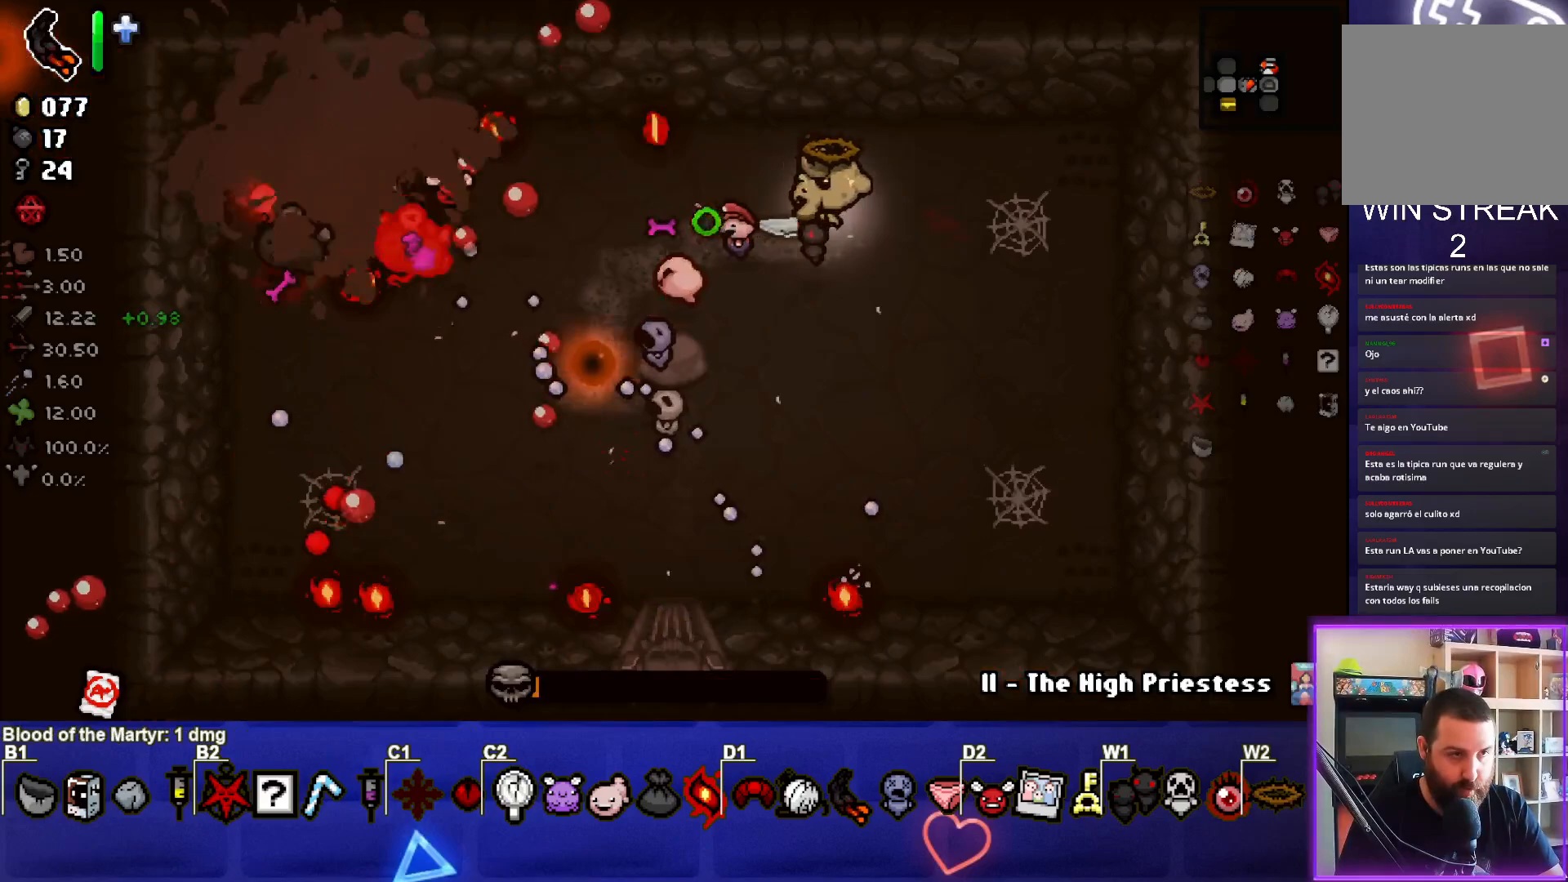
Gameplay with a controller (PlayStation layout); each line is a JSON object with the inputs held at the frame after it. "events" lists button and stick changes between this image and that frame as [ms after this image, input, new state], when the widget could be followed in between.
{"buttons": [], "left_stick": "center", "right_stick": "left", "events": [[67, "left_stick", "right"], [283, "left_stick", "down"], [467, "left_stick", "center"]]}
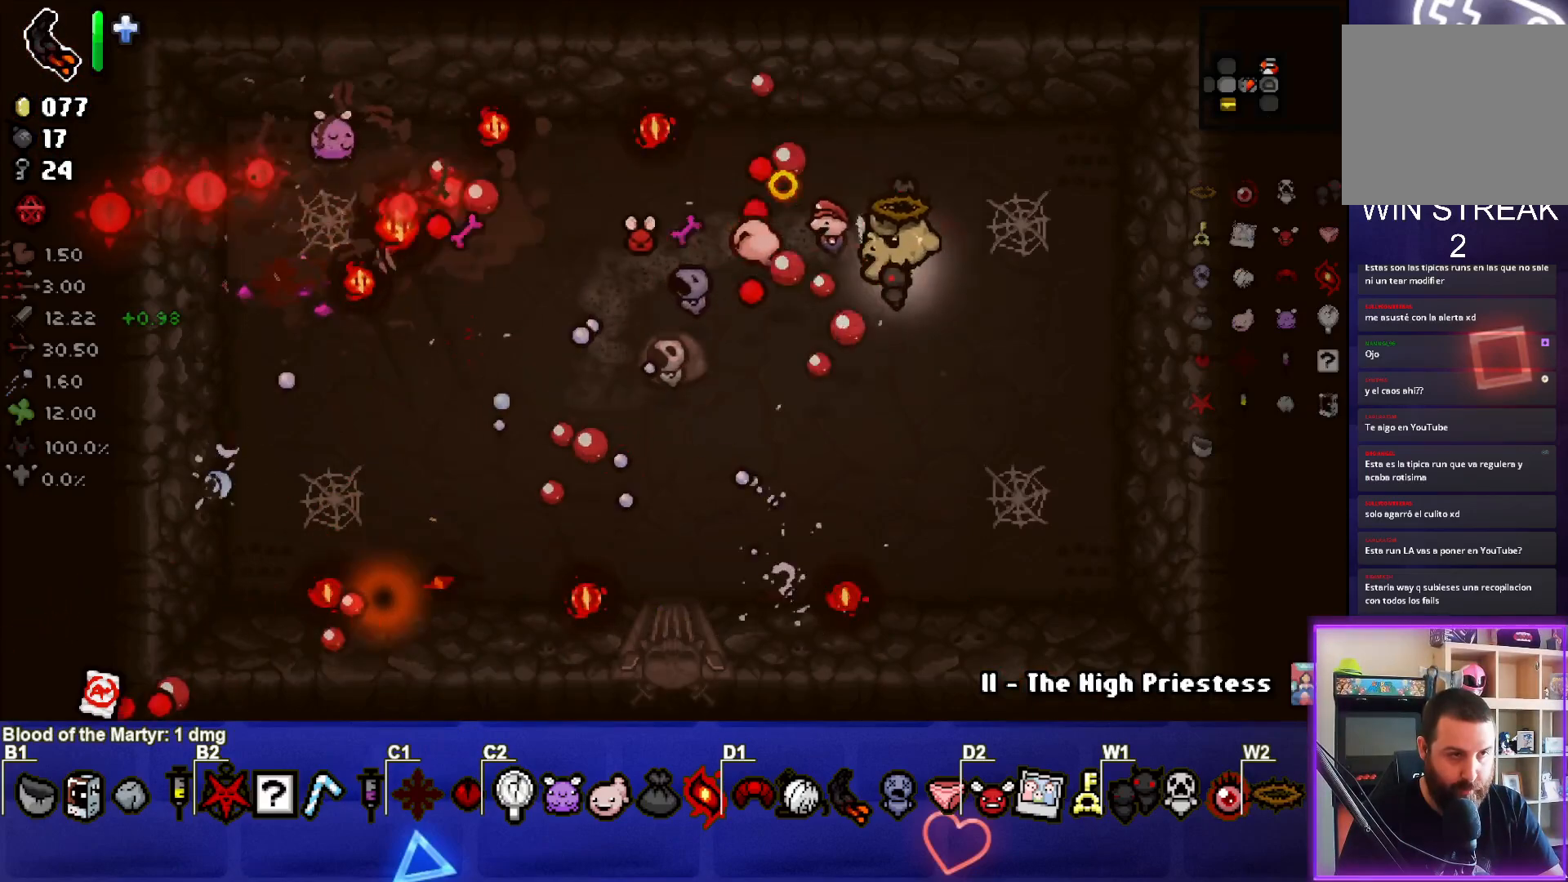
{"buttons": [], "left_stick": "down-left", "right_stick": "up", "events": [[50, "left_stick", "down-left"], [400, "left_stick", "center"], [417, "right_stick", "up"], [467, "left_stick", "down-left"]]}
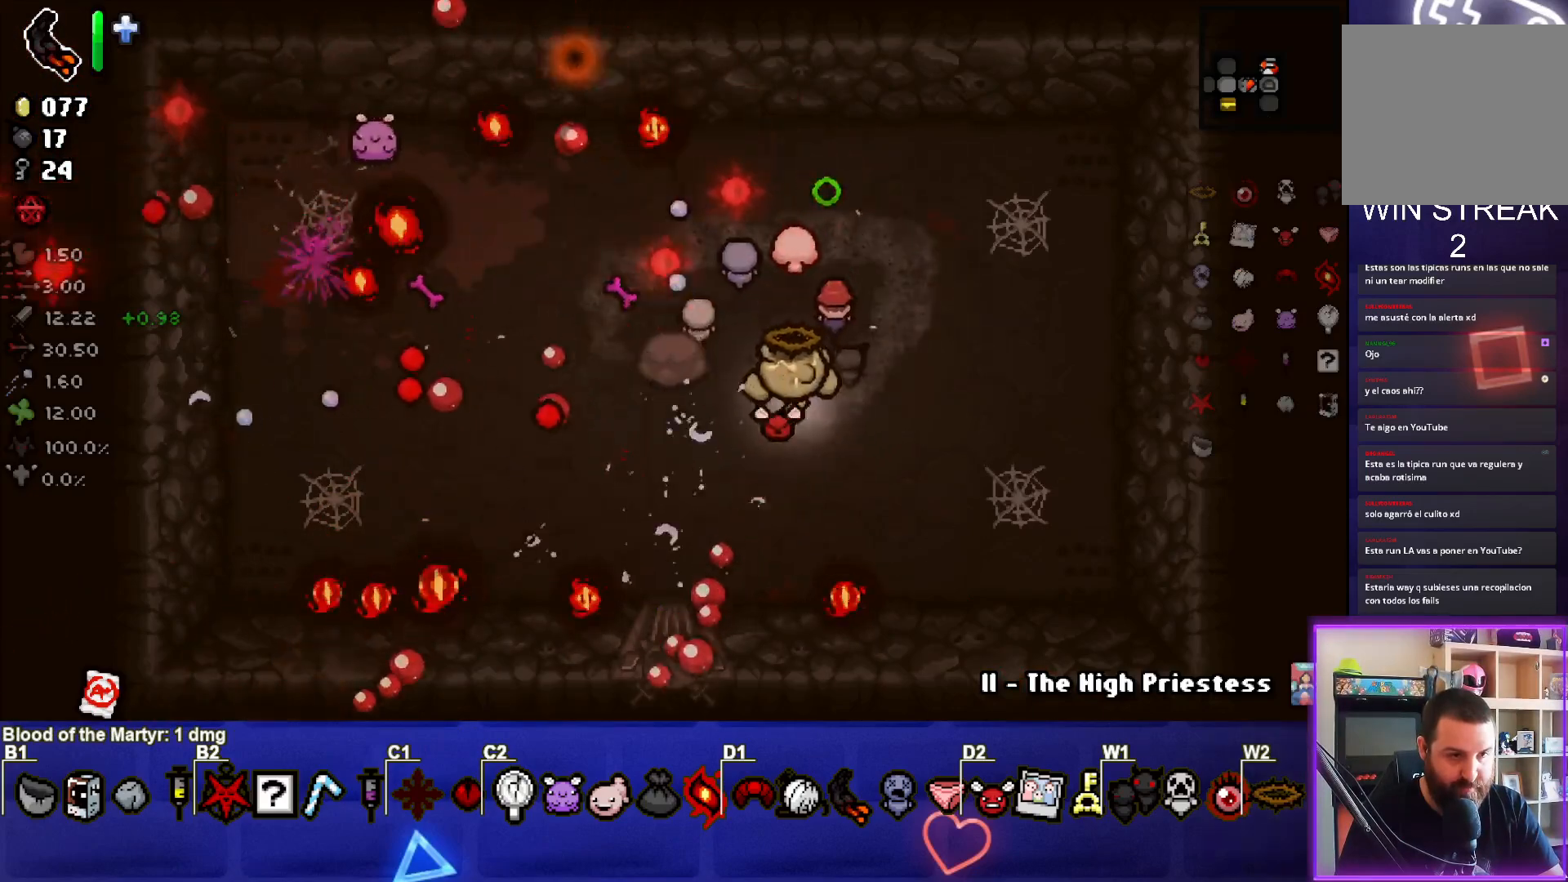
{"buttons": [], "left_stick": "center", "right_stick": "up-right", "events": [[133, "left_stick", "center"], [217, "left_stick", "down-left"], [233, "right_stick", "up-right"], [383, "left_stick", "center"]]}
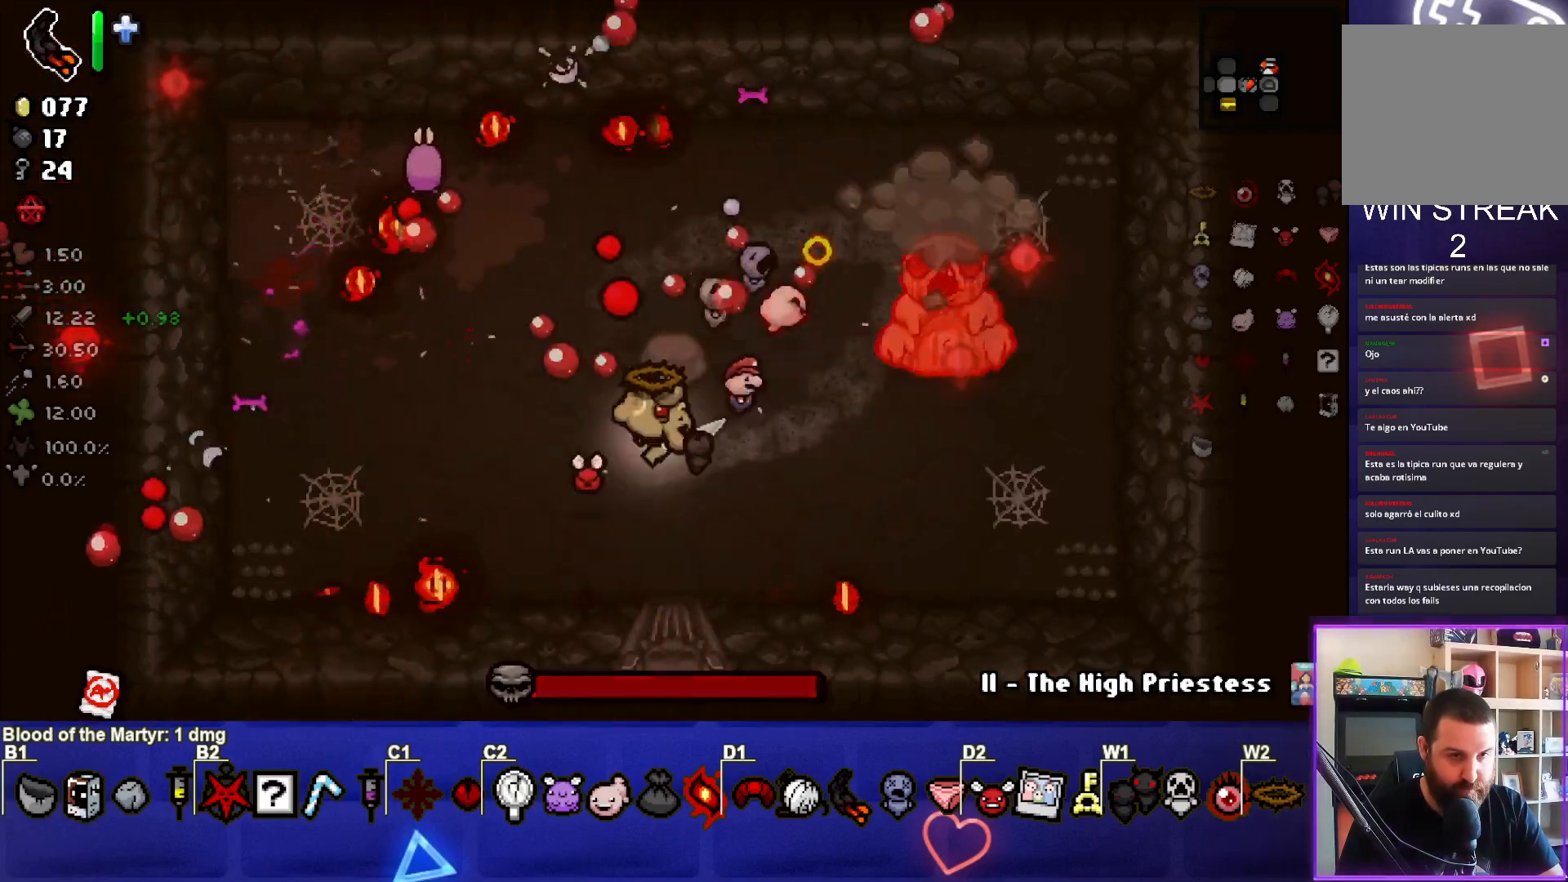
{"buttons": [], "left_stick": "left", "right_stick": "right", "events": [[67, "right_stick", "right"], [133, "left_stick", "up-right"], [200, "L2", "down"], [333, "left_stick", "center"], [367, "L2", "up"], [417, "left_stick", "left"]]}
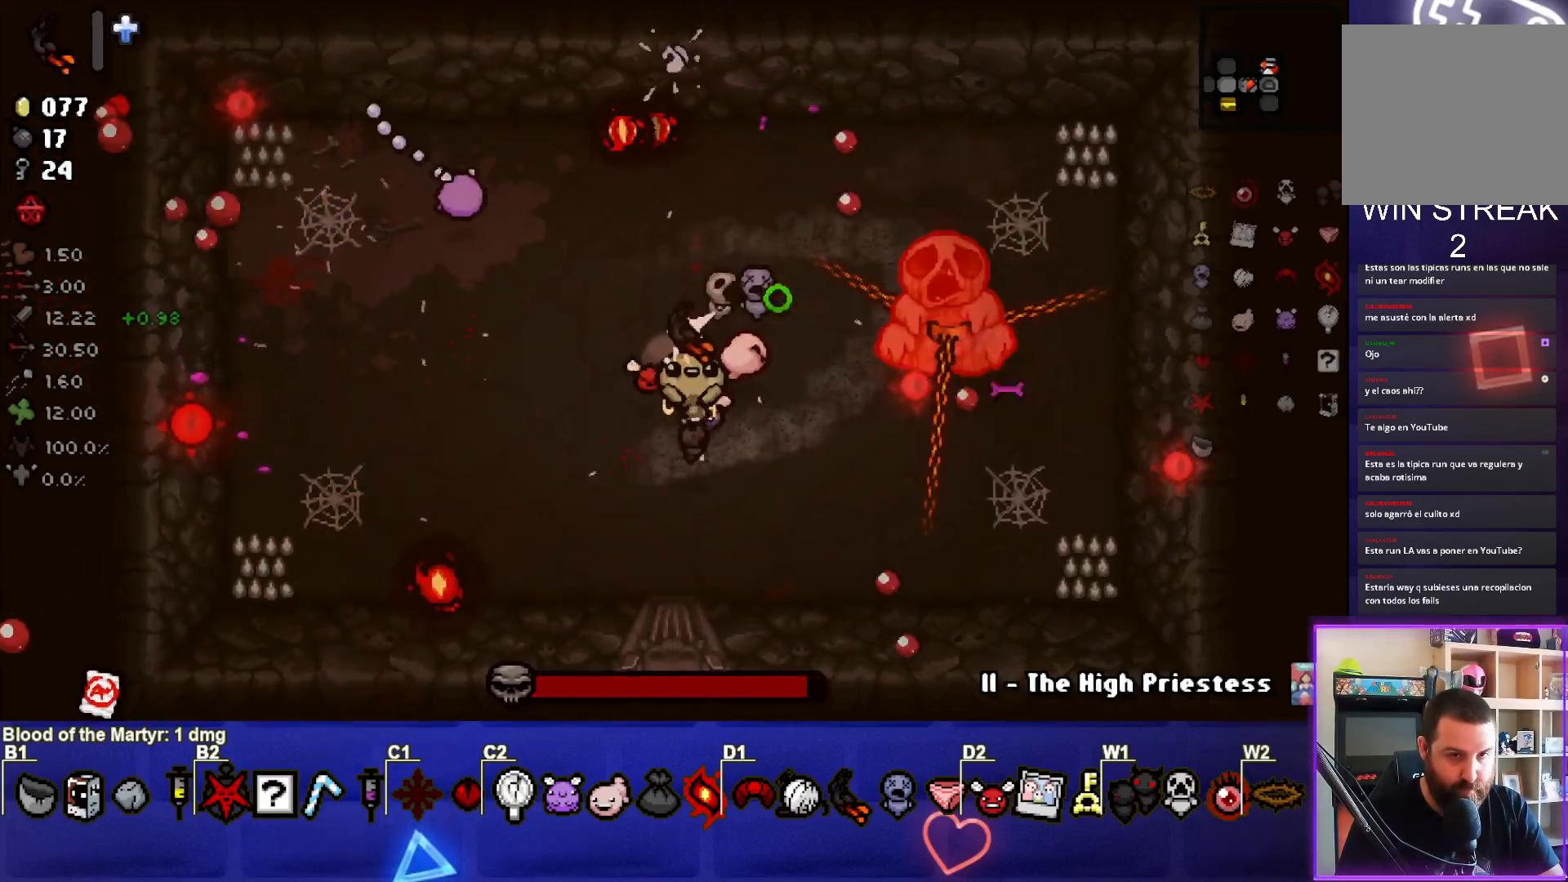
{"buttons": [], "left_stick": "up-right", "right_stick": "right"}
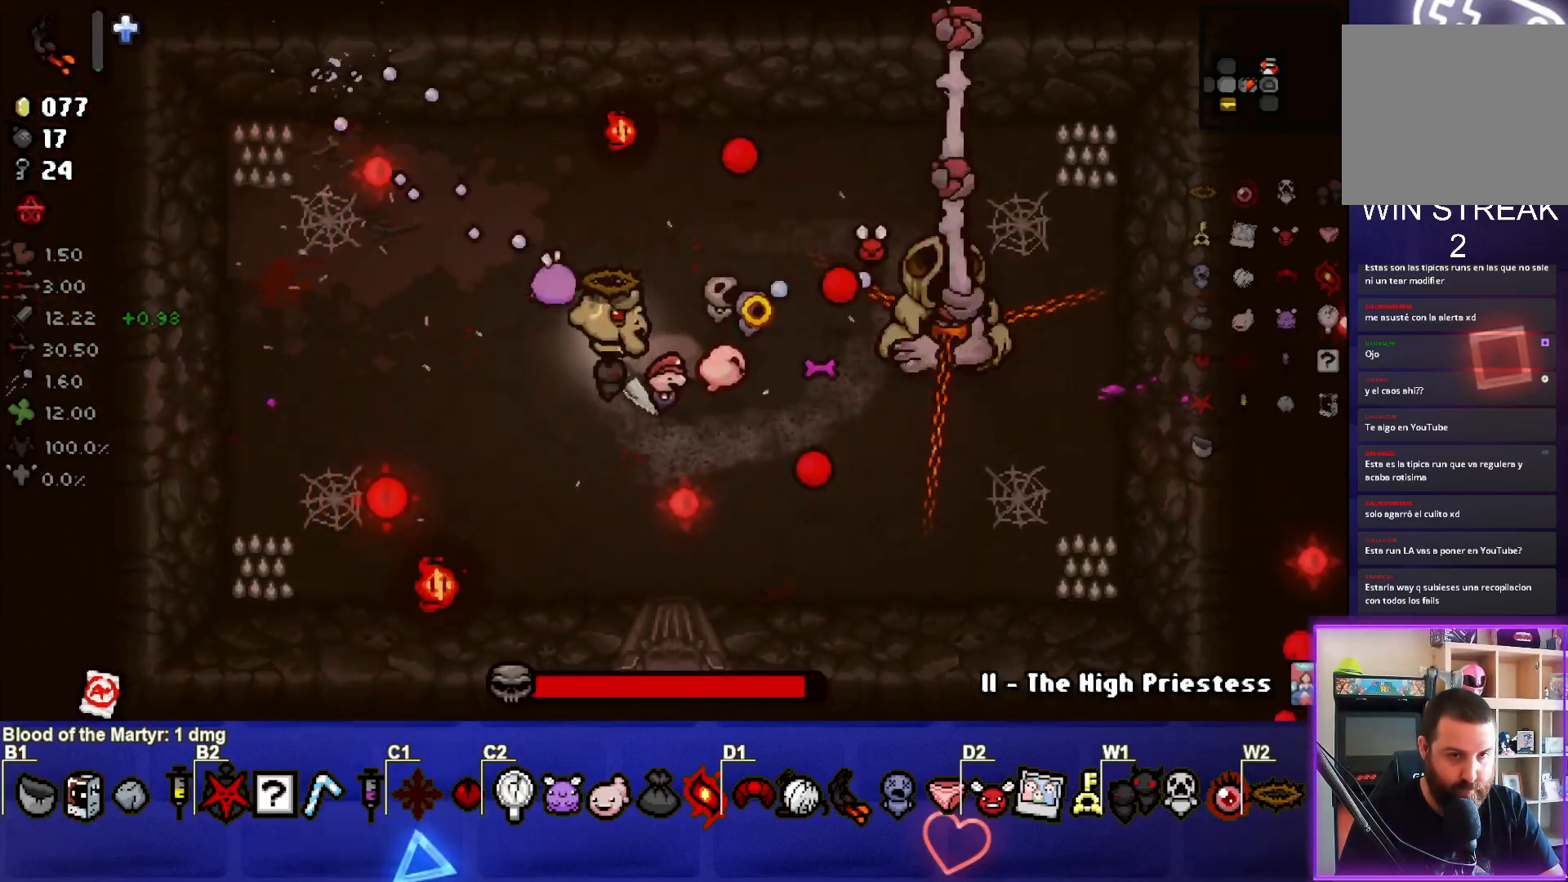
{"buttons": [], "left_stick": "center", "right_stick": "right", "events": [[17, "left_stick", "left"], [150, "left_stick", "center"], [217, "left_stick", "right"], [350, "left_stick", "center"], [400, "left_stick", "left"], [500, "left_stick", "center"]]}
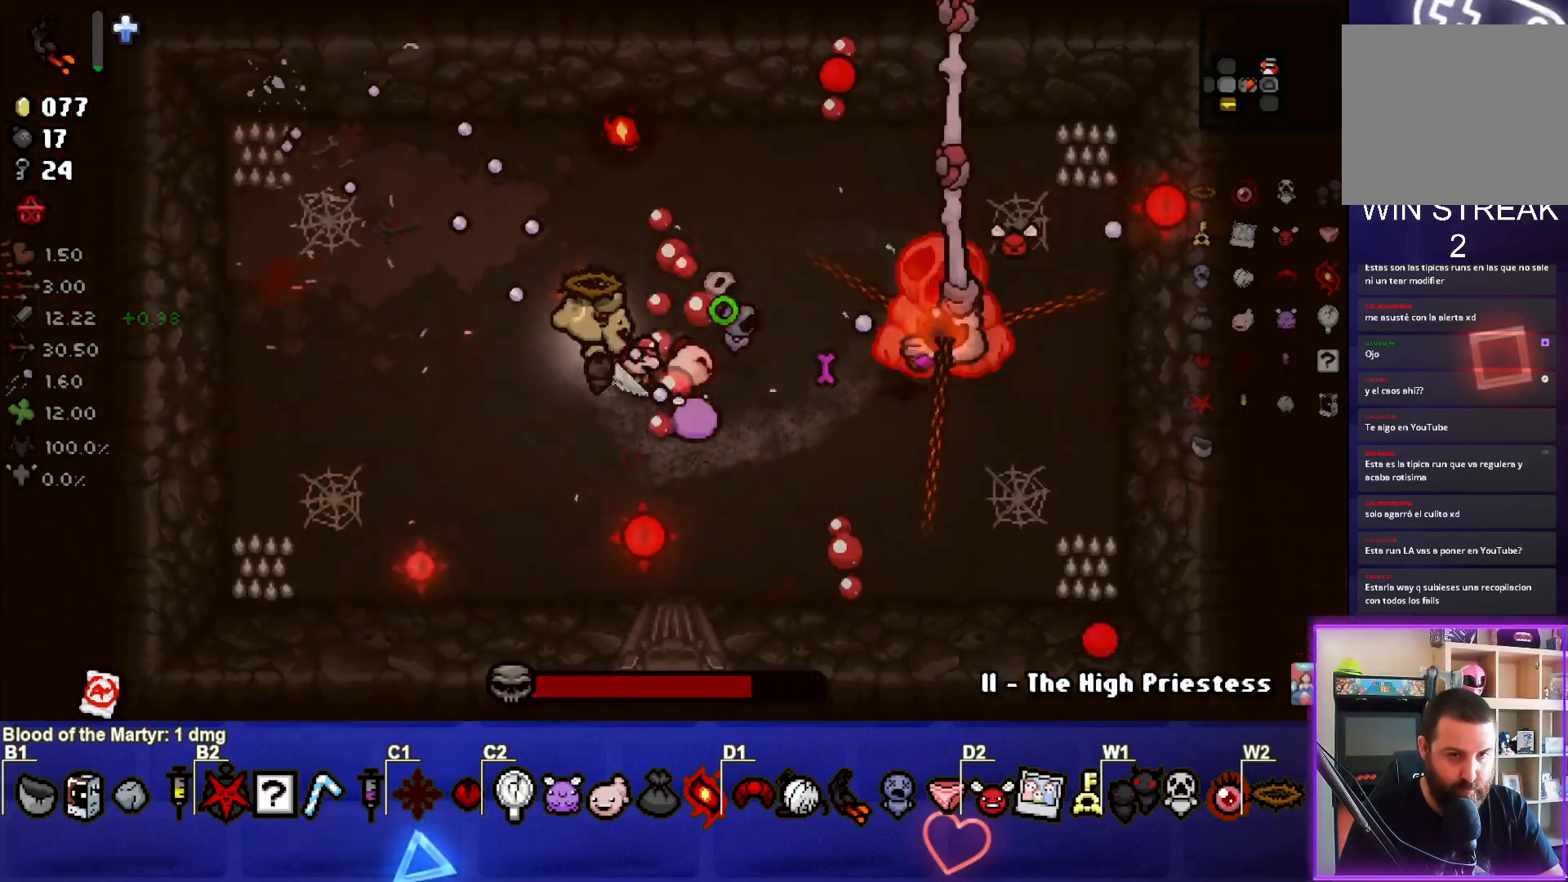
{"buttons": [], "left_stick": "right", "right_stick": "right", "events": [[83, "left_stick", "right"], [183, "left_stick", "center"], [233, "left_stick", "left"], [383, "left_stick", "right"]]}
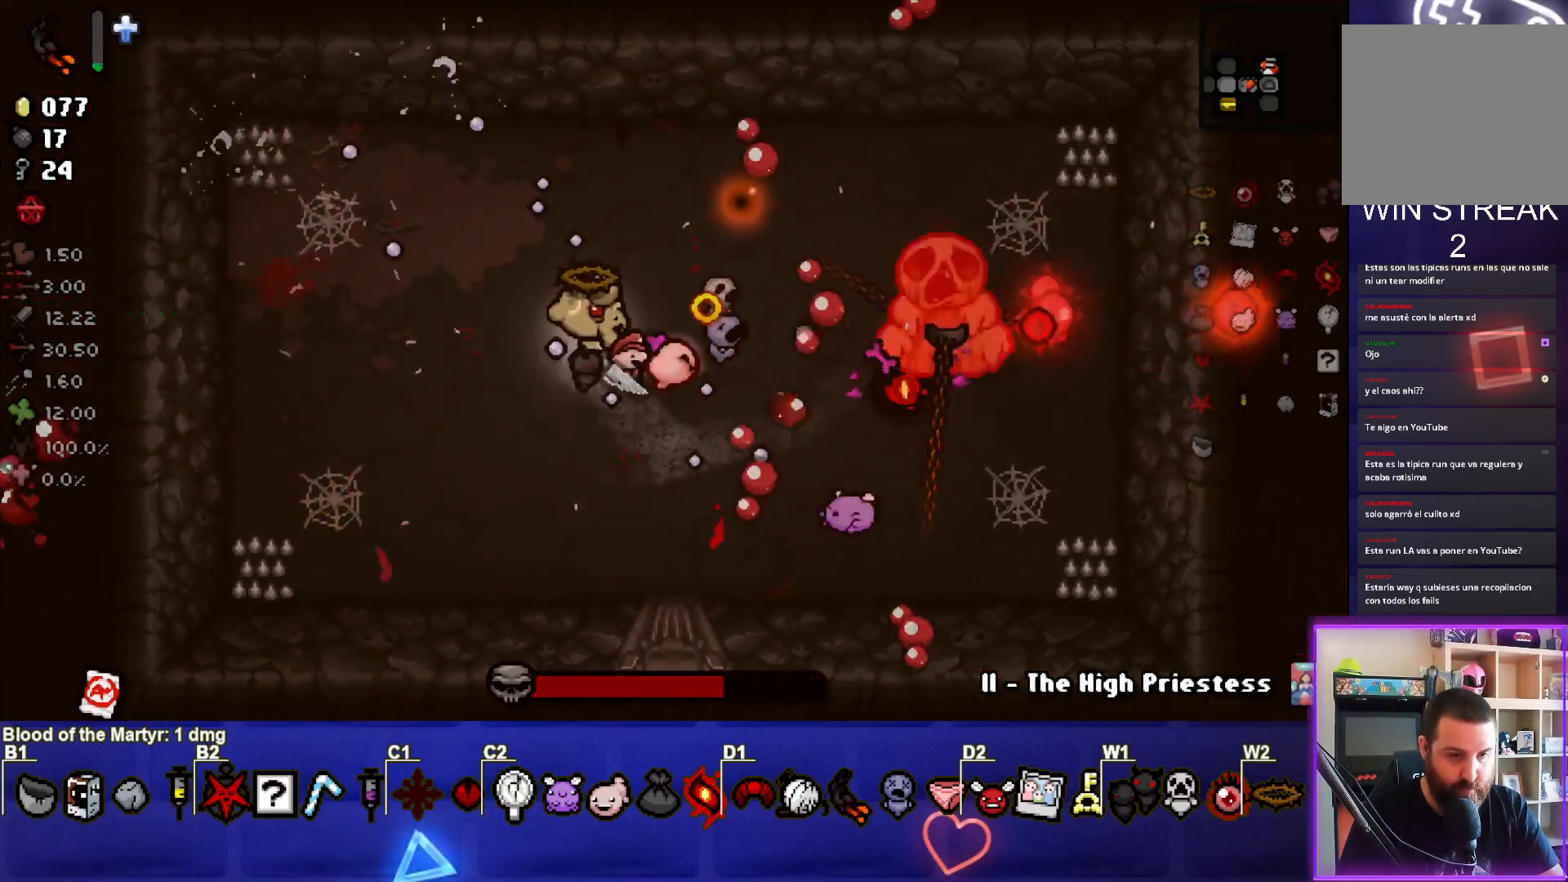
{"buttons": [], "left_stick": "right", "right_stick": "right", "events": [[17, "left_stick", "left"], [133, "left_stick", "center"], [217, "left_stick", "right"]]}
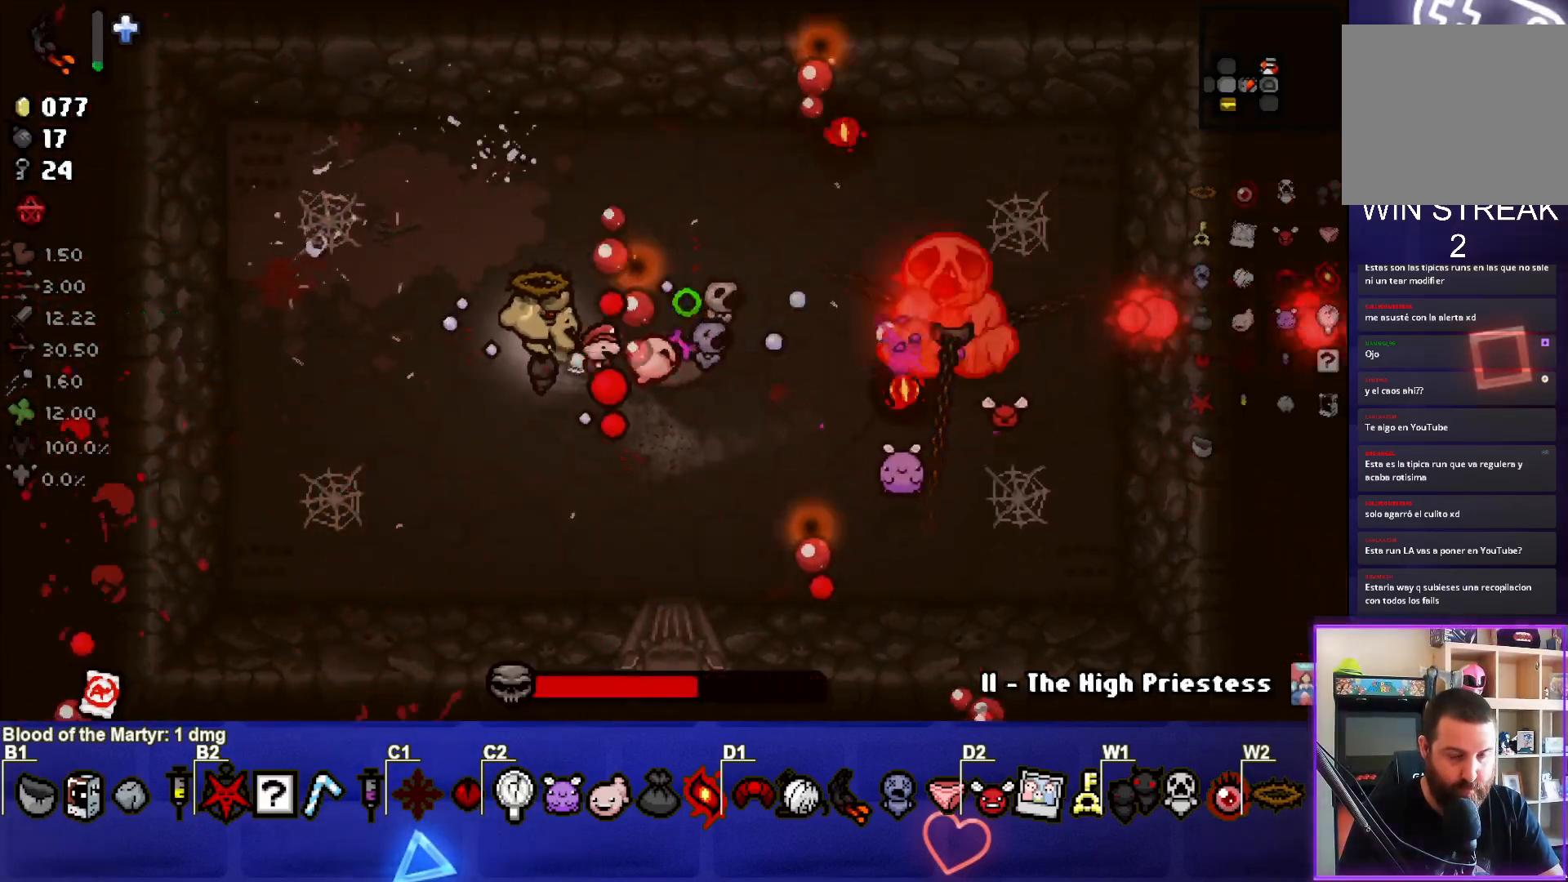
{"buttons": [], "left_stick": "left", "right_stick": "right", "events": [[117, "left_stick", "left"], [283, "left_stick", "right"], [433, "left_stick", "left"]]}
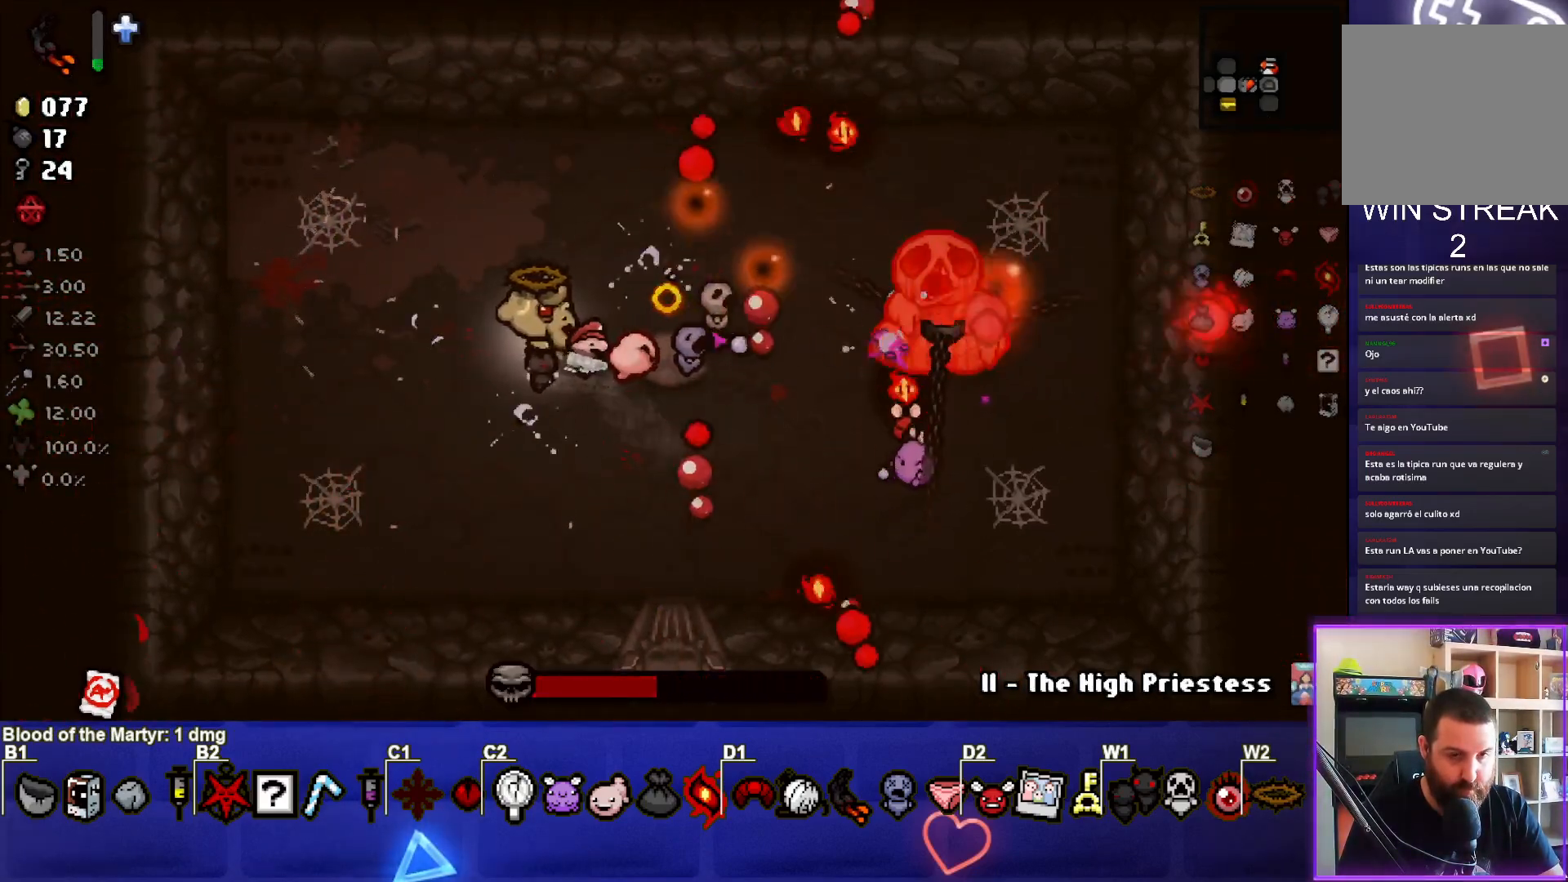
{"buttons": [], "left_stick": "right", "right_stick": "right", "events": [[17, "left_stick", "center"], [67, "left_stick", "right"], [267, "left_stick", "left"], [383, "left_stick", "center"], [450, "left_stick", "right"]]}
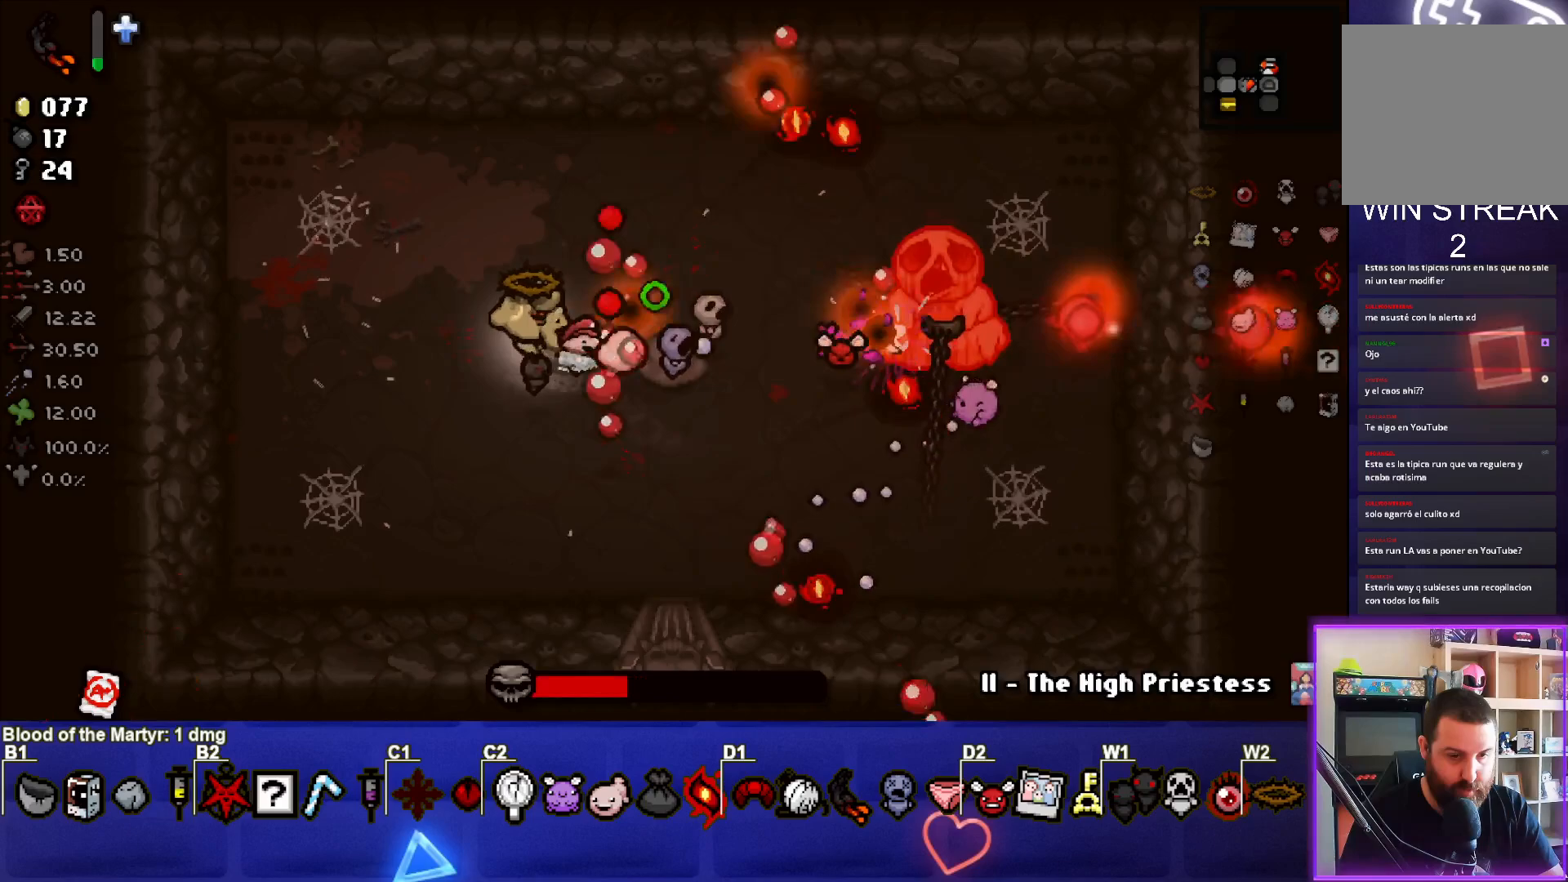
{"buttons": [], "left_stick": "left", "right_stick": "right", "events": [[33, "left_stick", "center"], [83, "left_stick", "left"], [250, "left_stick", "right"], [367, "left_stick", "center"], [417, "left_stick", "left"]]}
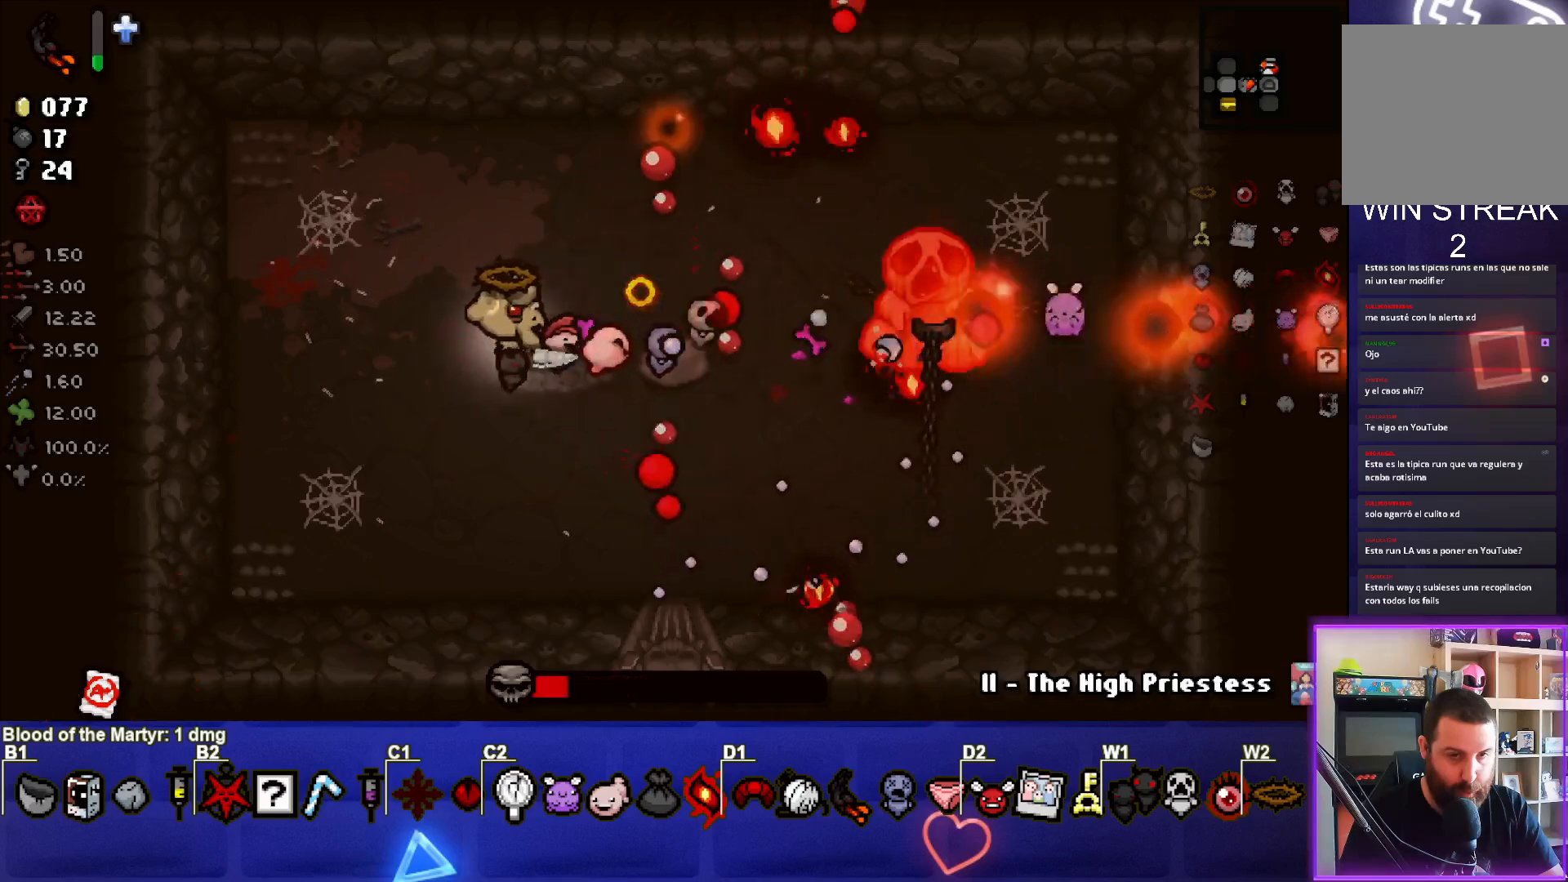
{"buttons": [], "left_stick": "center", "right_stick": "right", "events": [[33, "left_stick", "center"], [83, "left_stick", "right"], [167, "left_stick", "center"], [217, "left_stick", "left"], [300, "left_stick", "center"]]}
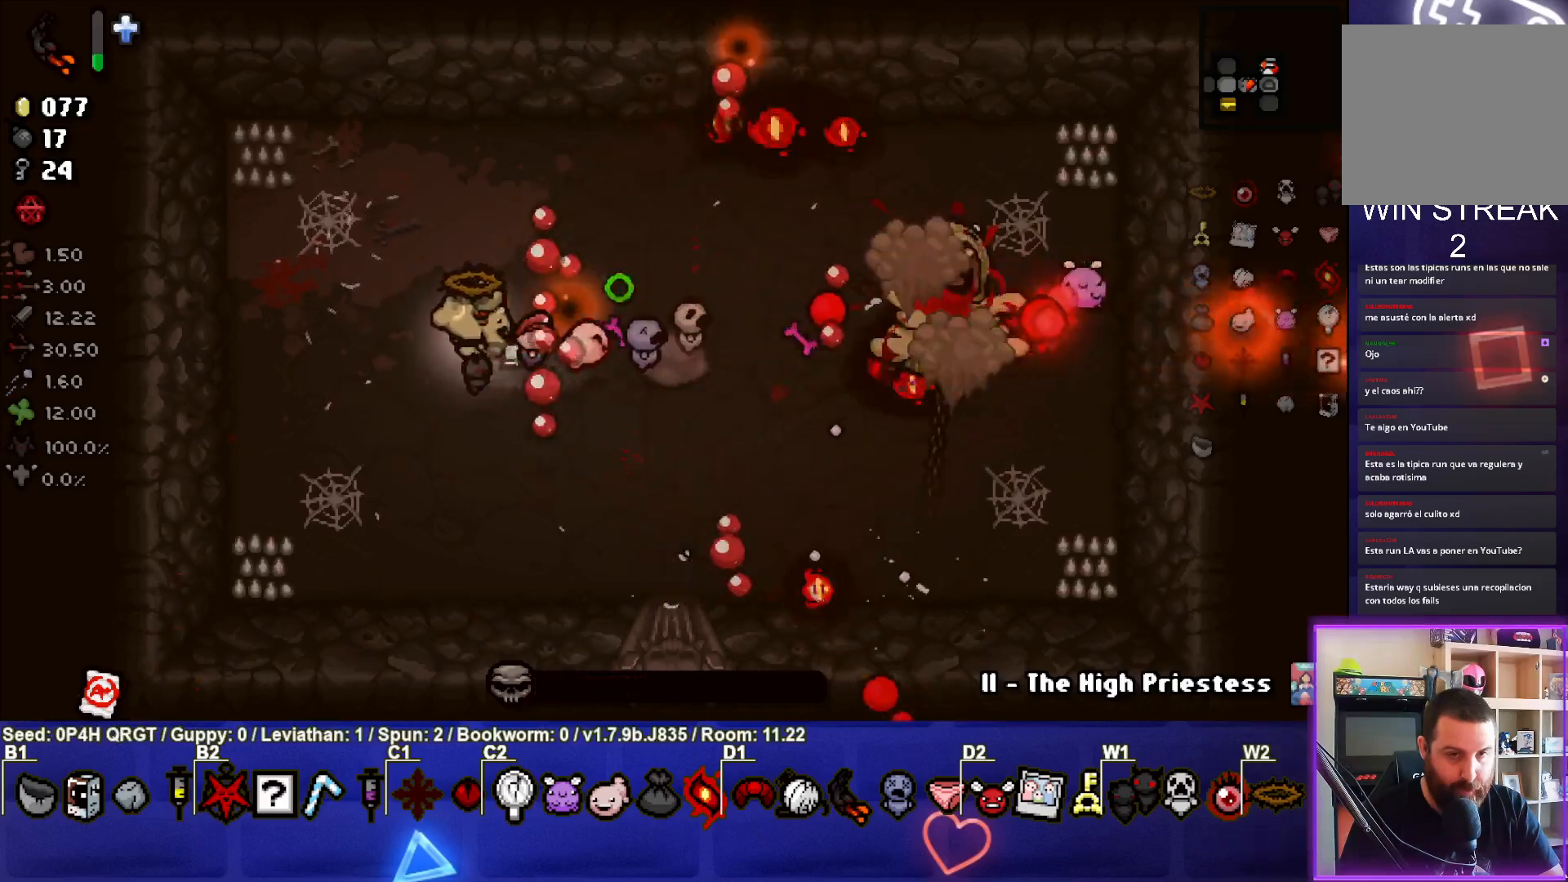
{"buttons": [], "left_stick": "center", "right_stick": "right", "events": [[317, "left_stick", "down"], [467, "left_stick", "center"]]}
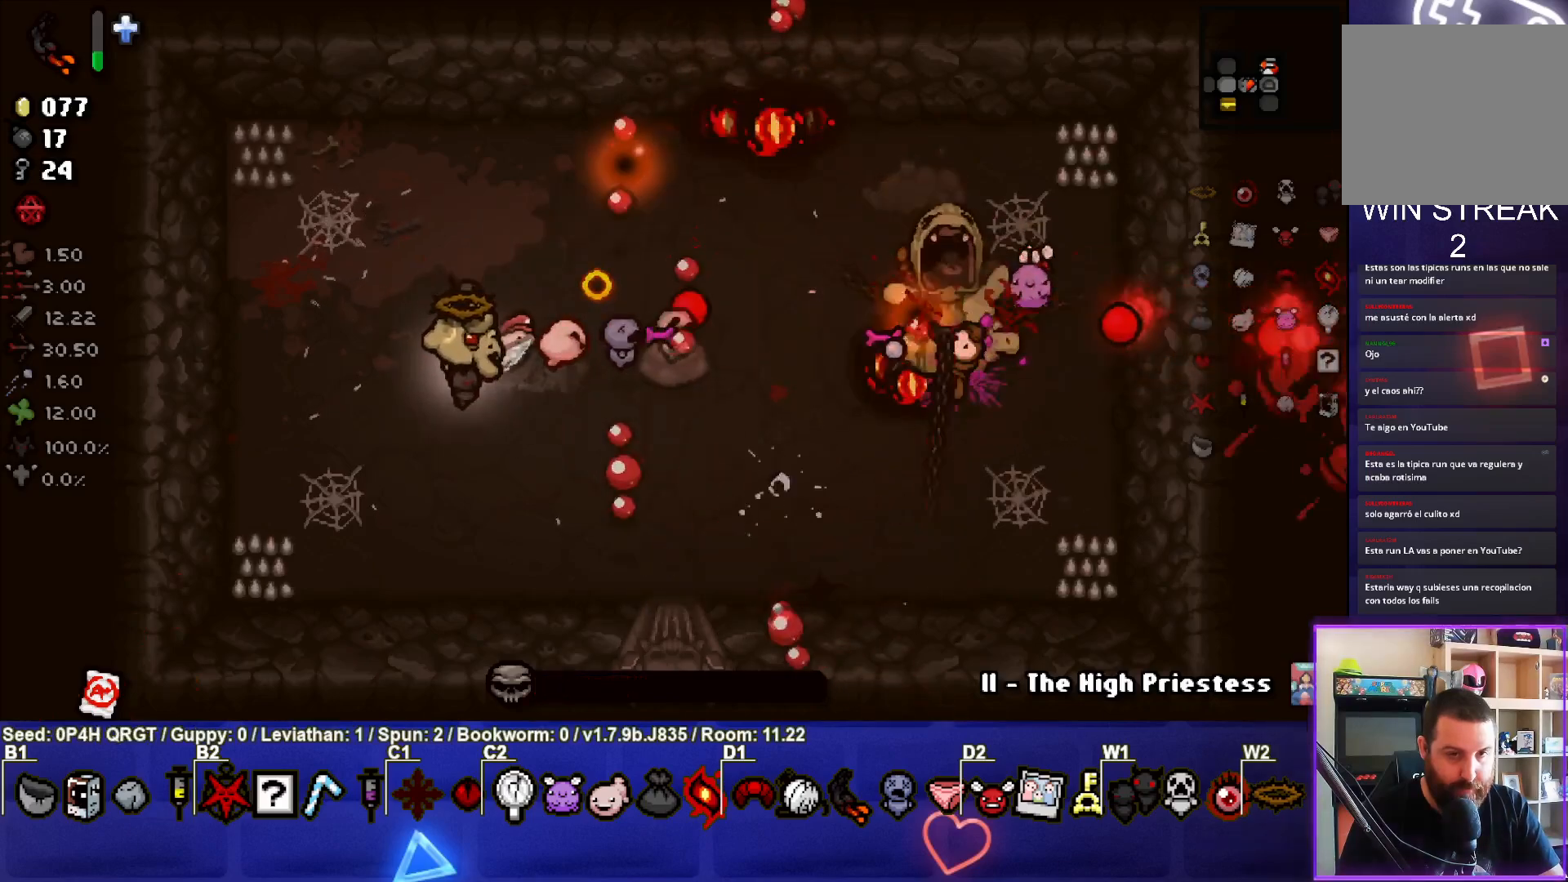
{"buttons": [], "left_stick": "center", "right_stick": "center", "events": [[83, "left_stick", "down"], [117, "right_stick", "center"], [233, "left_stick", "center"]]}
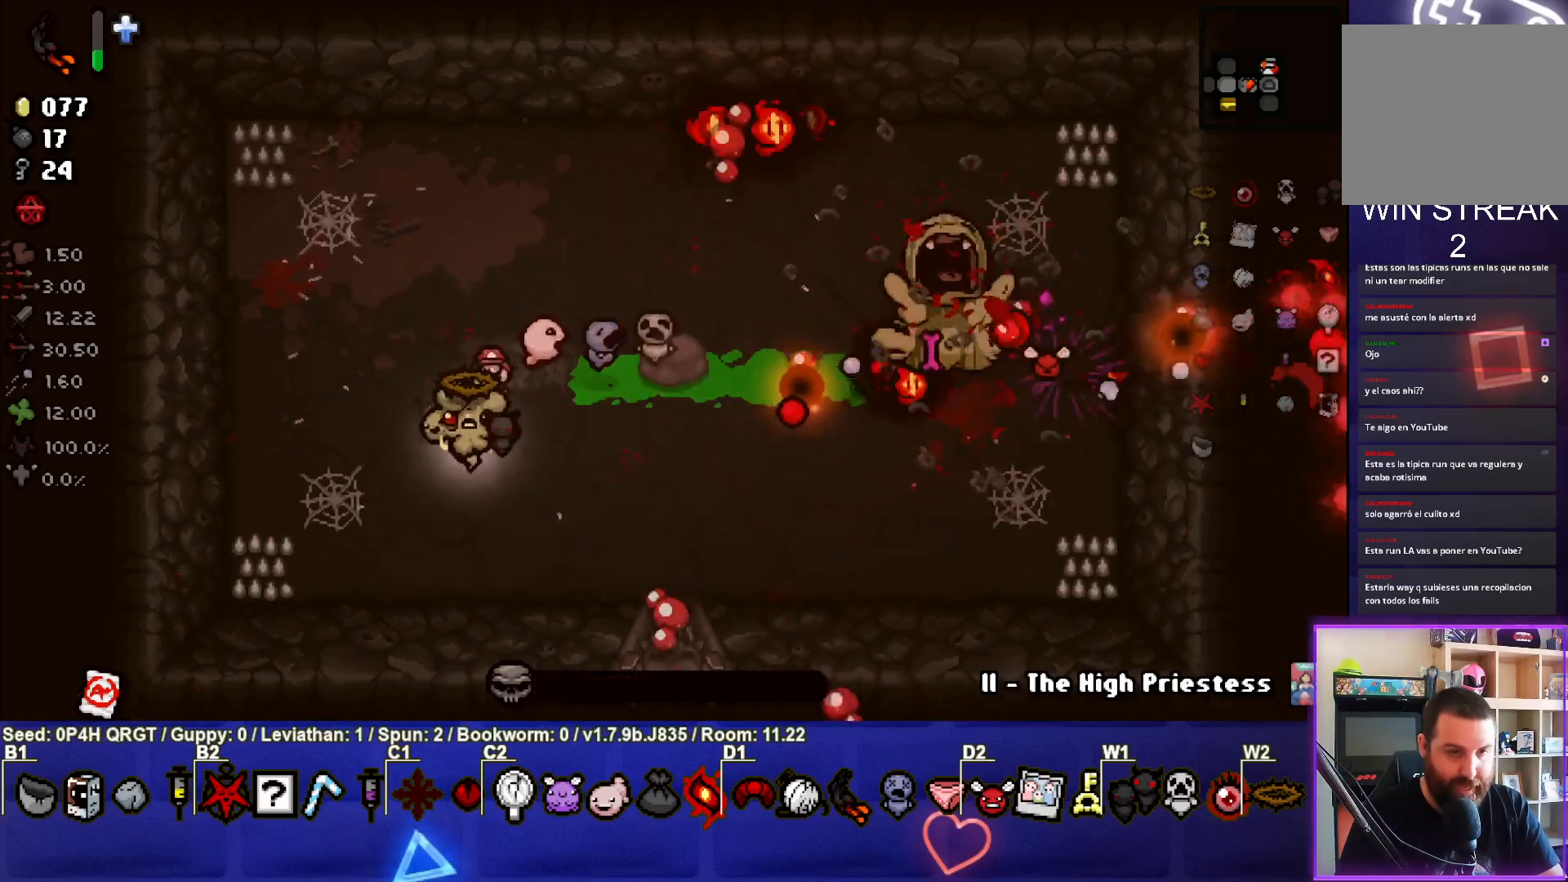
{"buttons": [], "left_stick": "center", "right_stick": "center", "events": []}
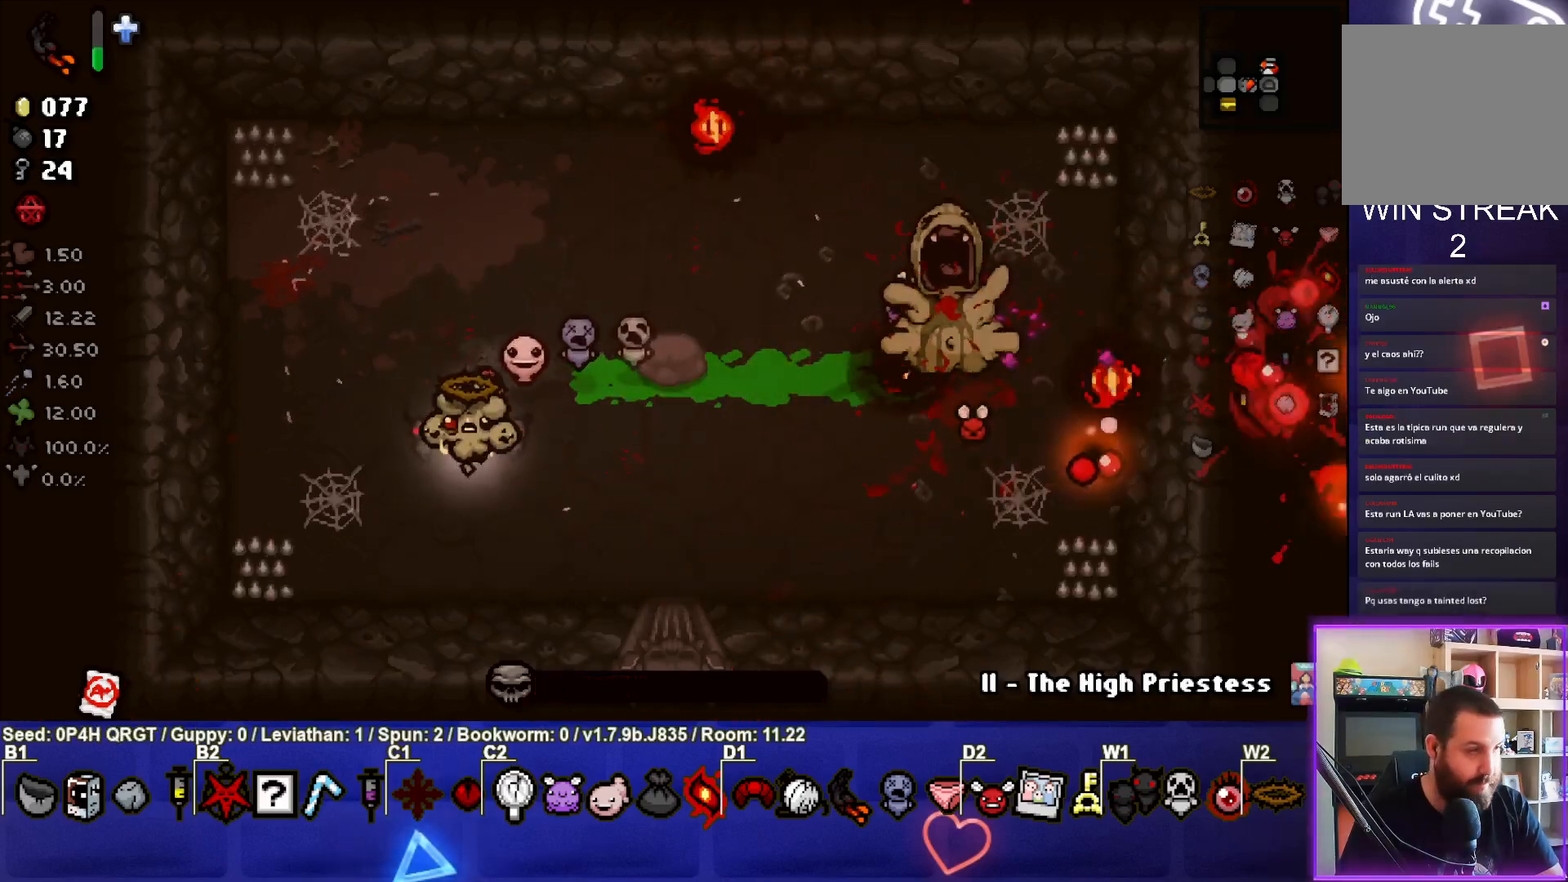
{"buttons": [], "left_stick": "center", "right_stick": "center", "events": [[100, "left_stick", "down-right"], [217, "left_stick", "center"]]}
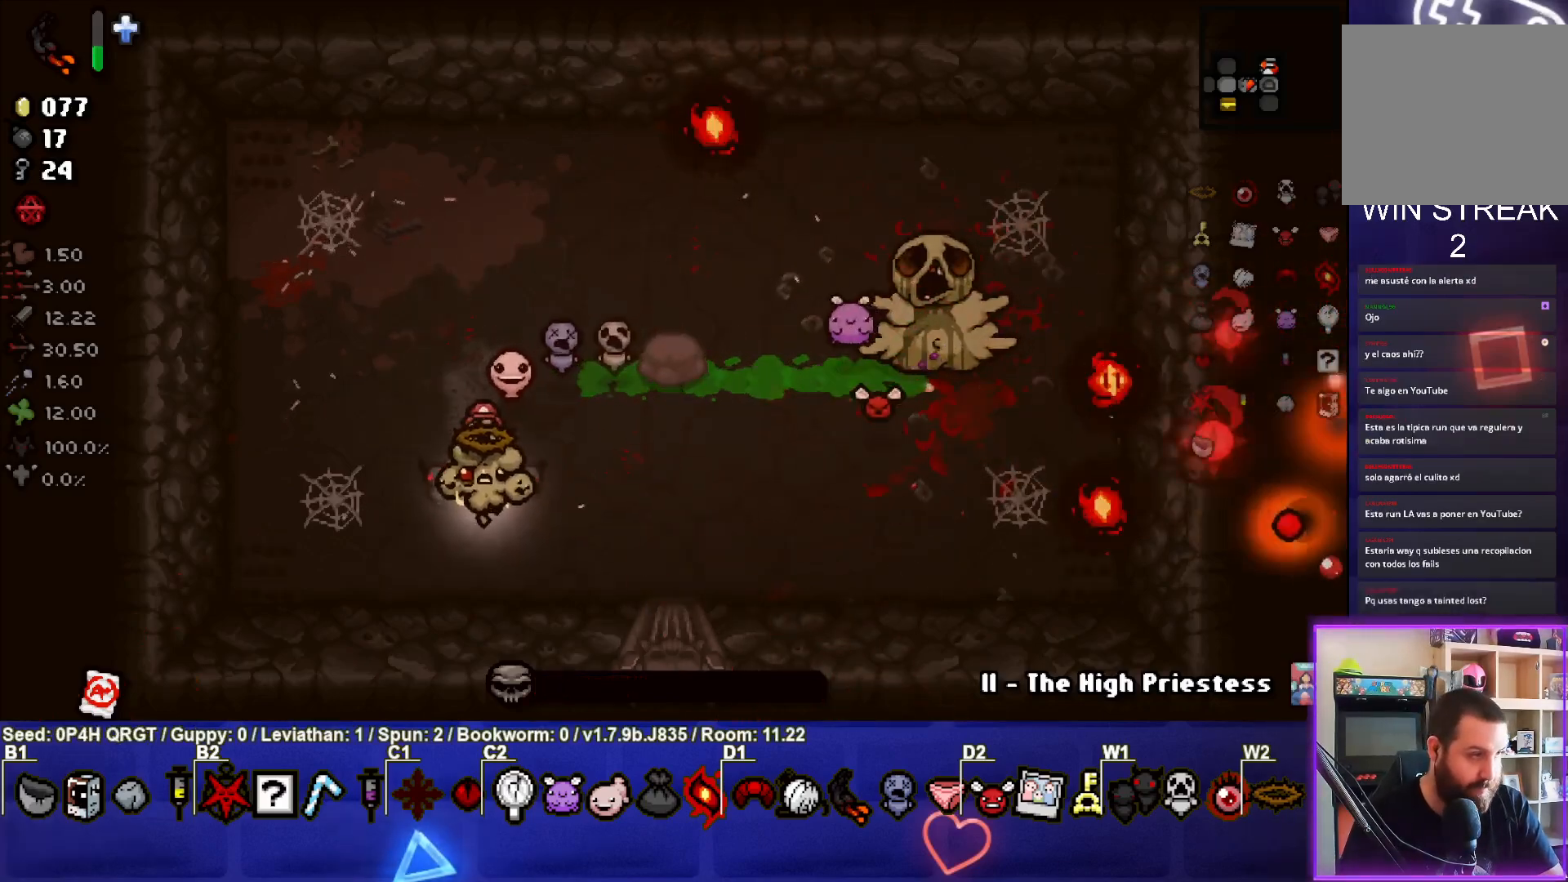
{"buttons": [], "left_stick": "center", "right_stick": "center", "events": []}
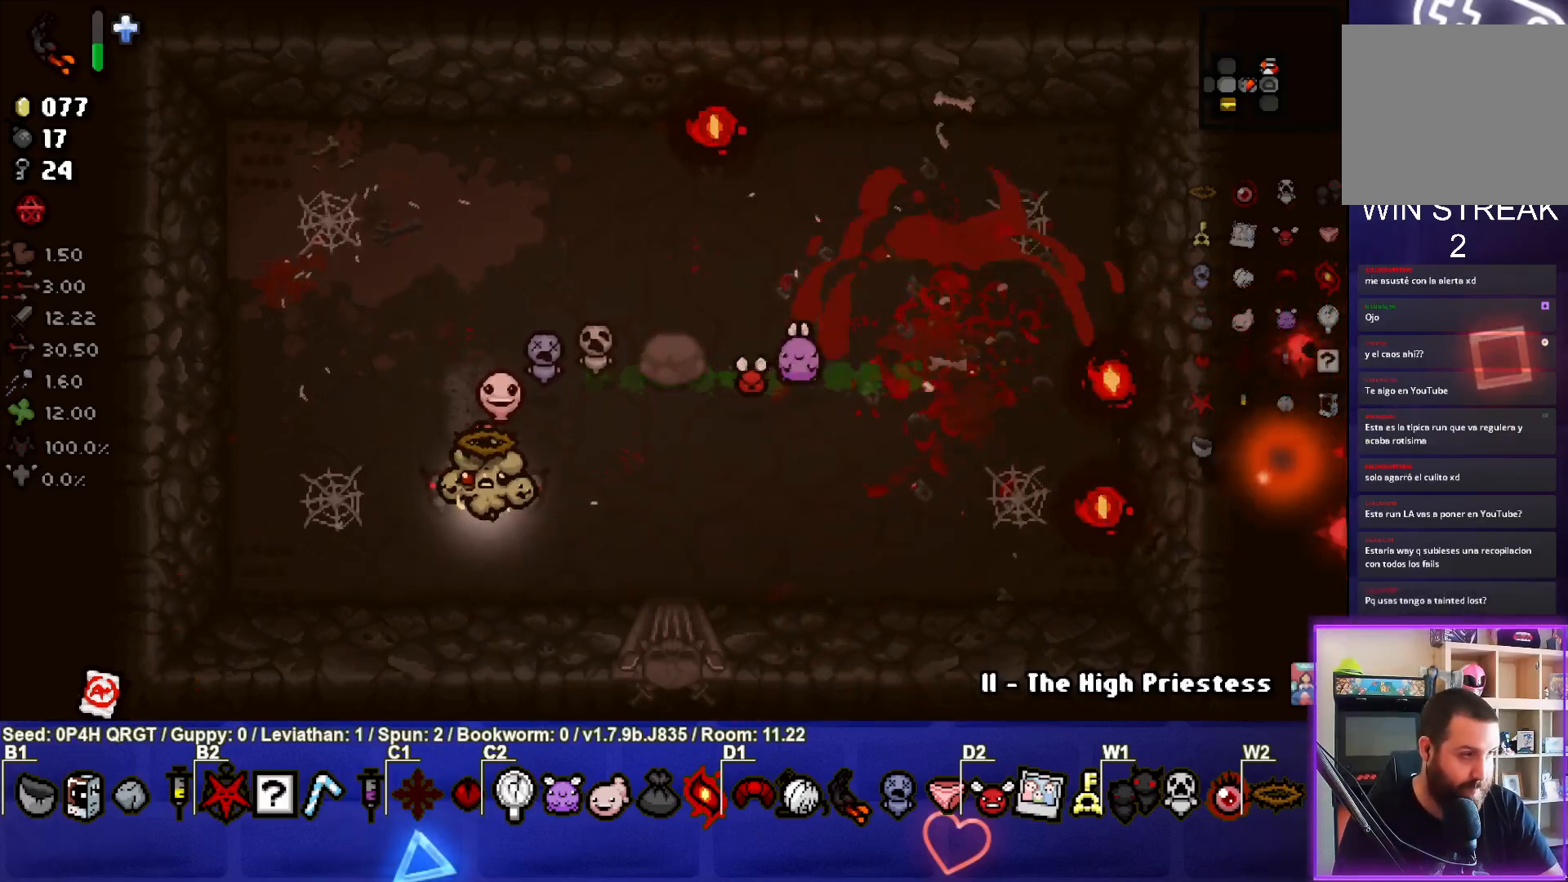
{"buttons": [], "left_stick": "center", "right_stick": "center", "events": []}
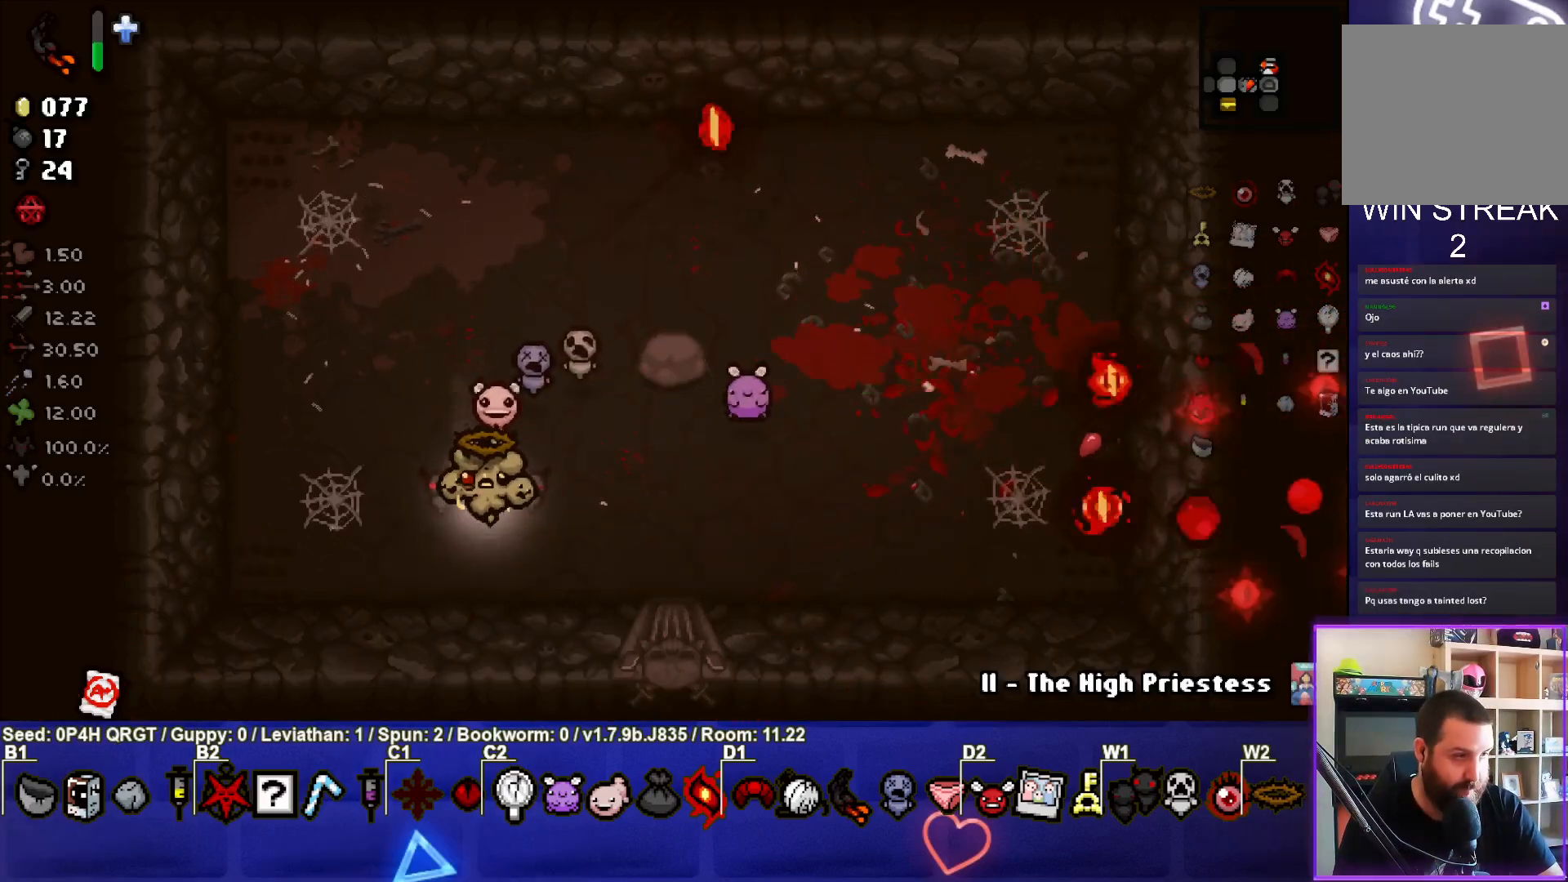
{"buttons": [], "left_stick": "center", "right_stick": "center", "events": []}
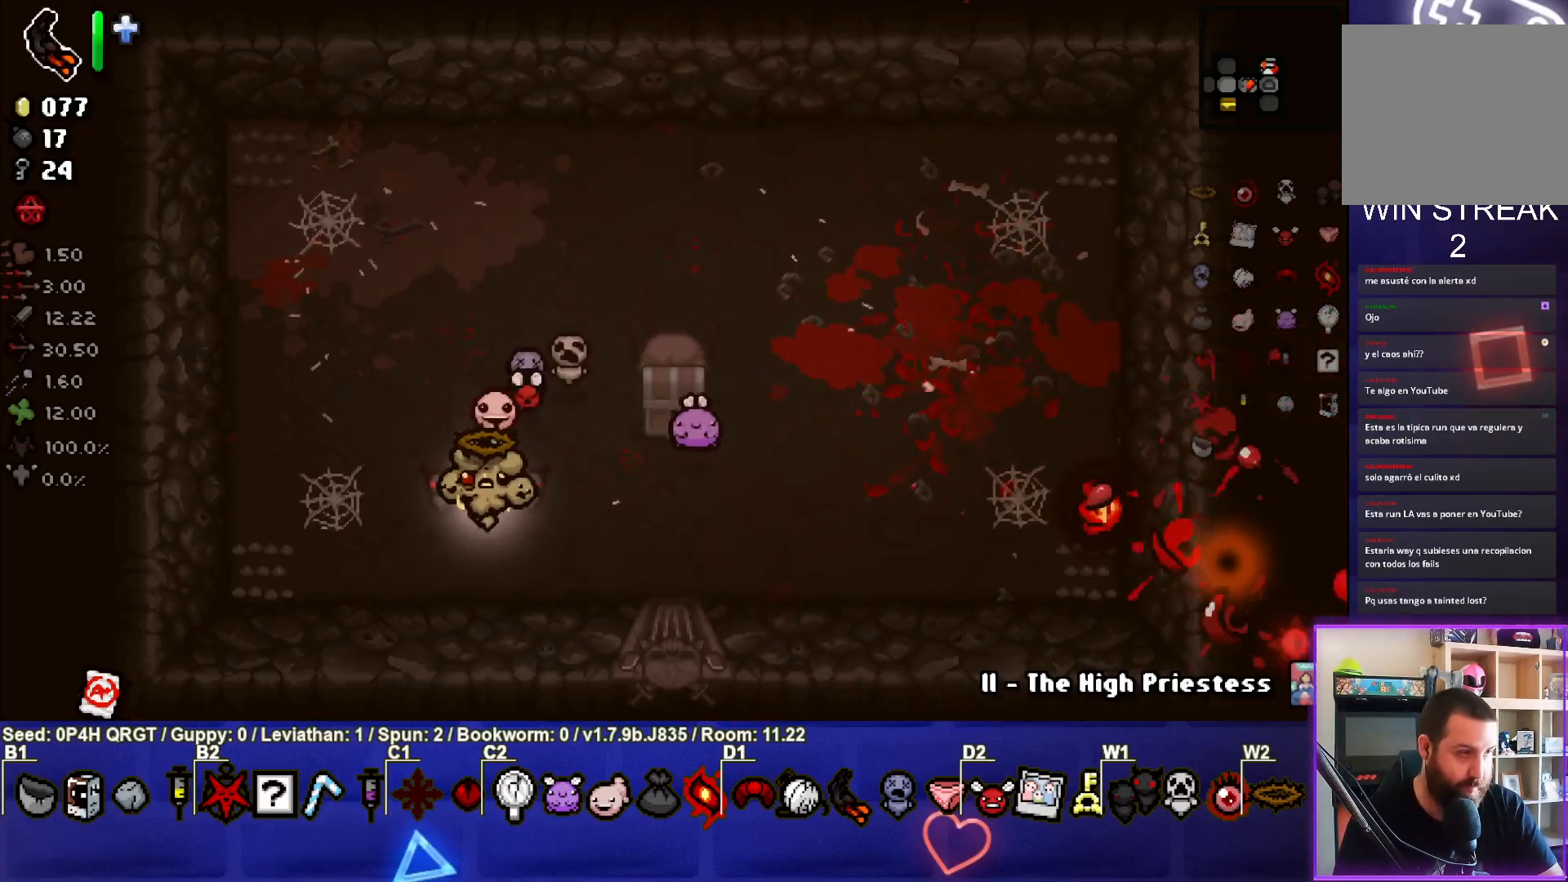
{"buttons": [], "left_stick": "down", "right_stick": "center", "events": [[467, "left_stick", "down"]]}
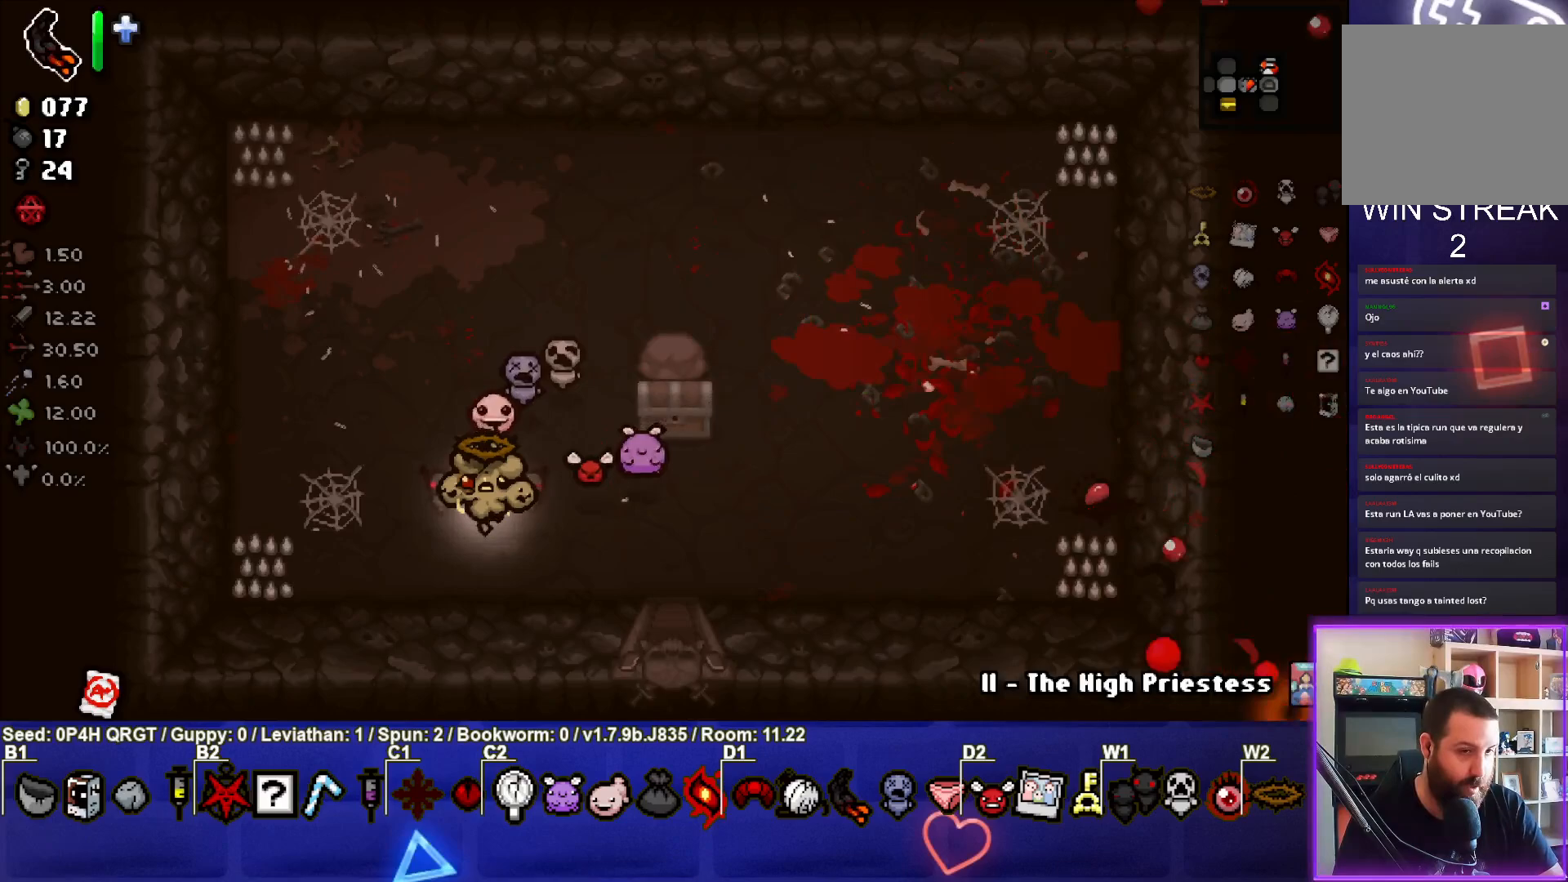
{"buttons": [], "left_stick": "center", "right_stick": "center", "events": [[50, "left_stick", "down-right"], [183, "left_stick", "right"], [300, "left_stick", "center"], [350, "START", "down"], [467, "START", "up"]]}
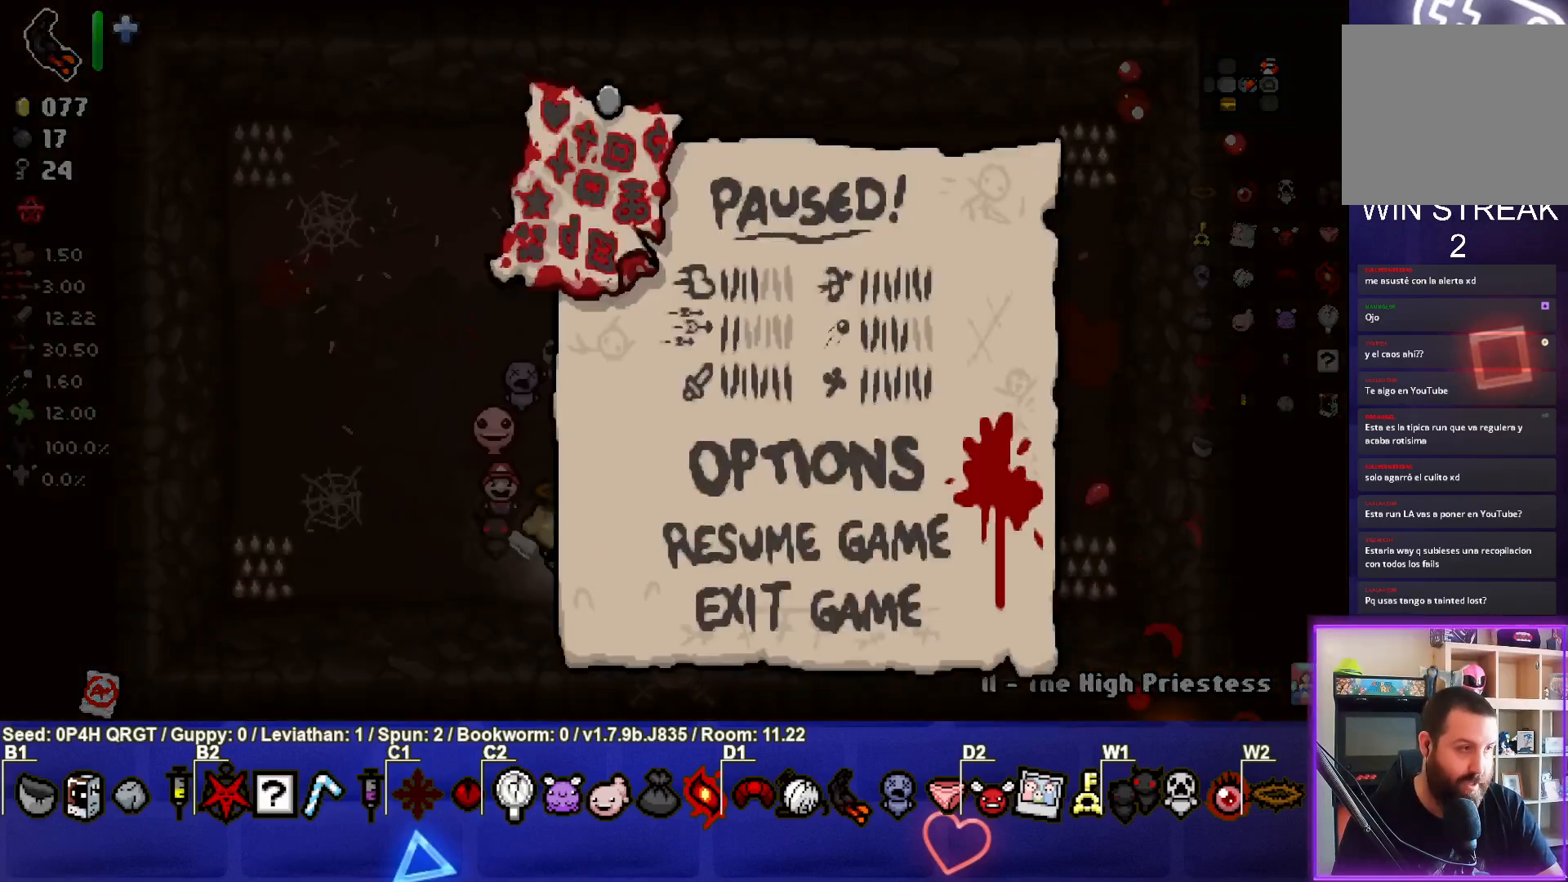
{"buttons": [], "left_stick": "center", "right_stick": "center", "events": []}
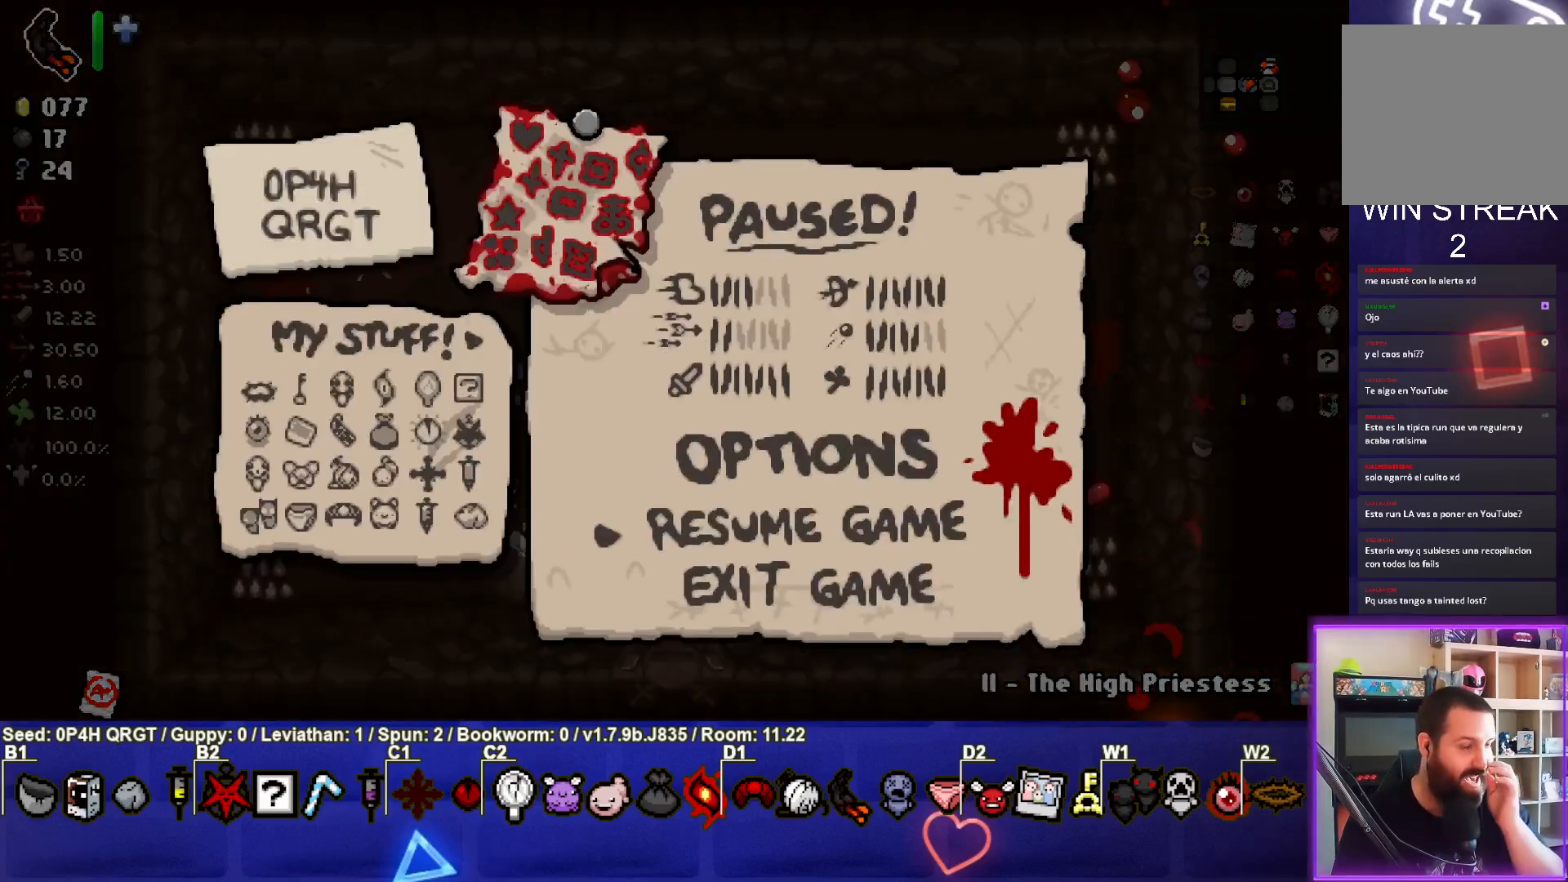
{"buttons": [], "left_stick": "center", "right_stick": "center", "events": []}
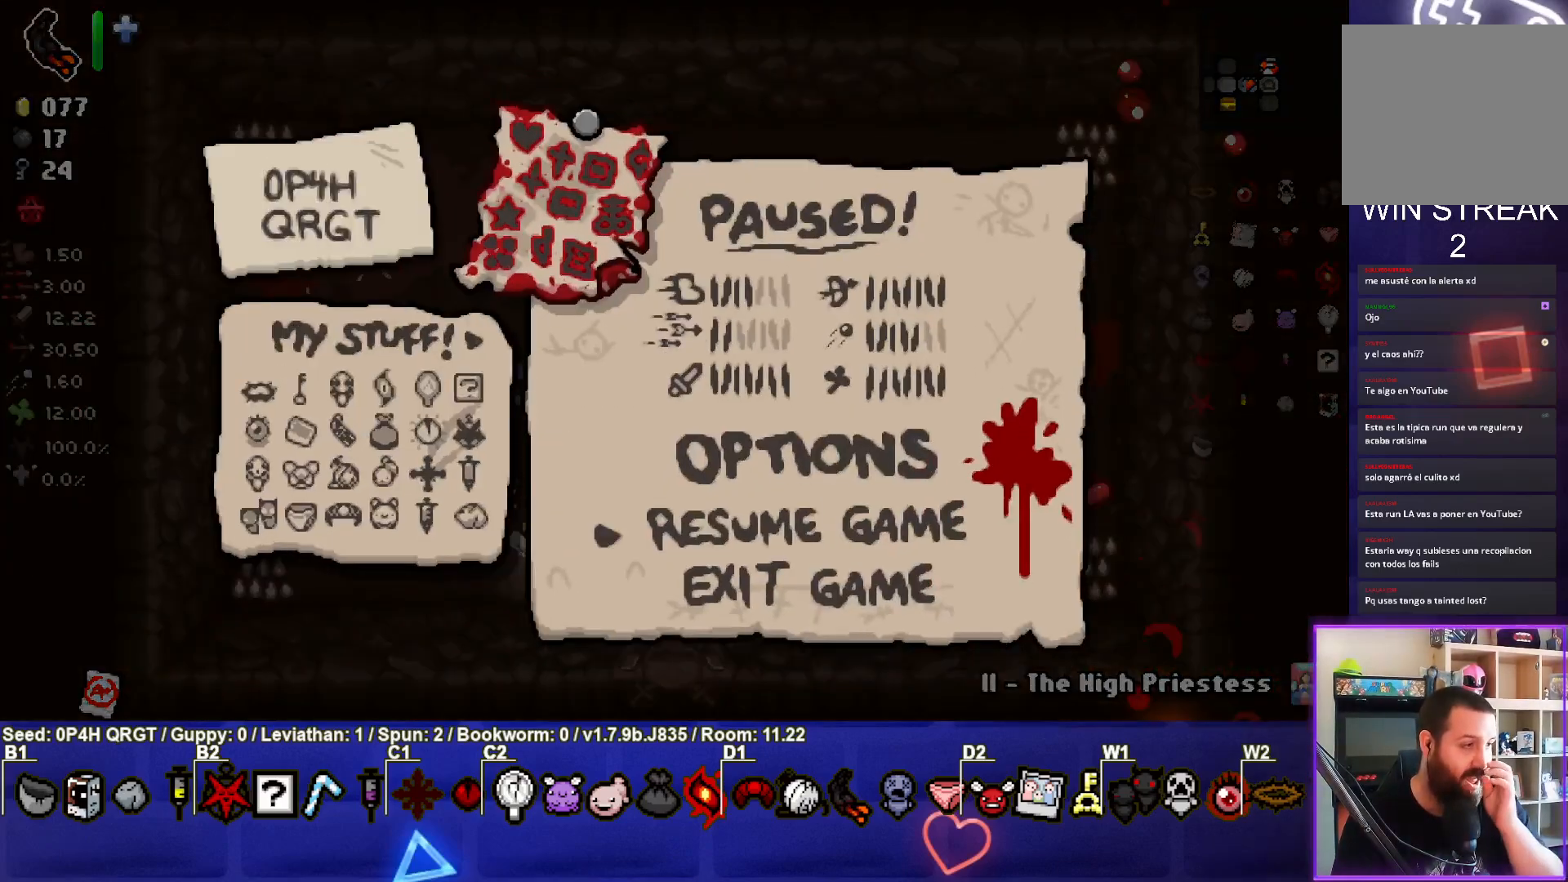
{"buttons": [], "left_stick": "center", "right_stick": "center", "events": []}
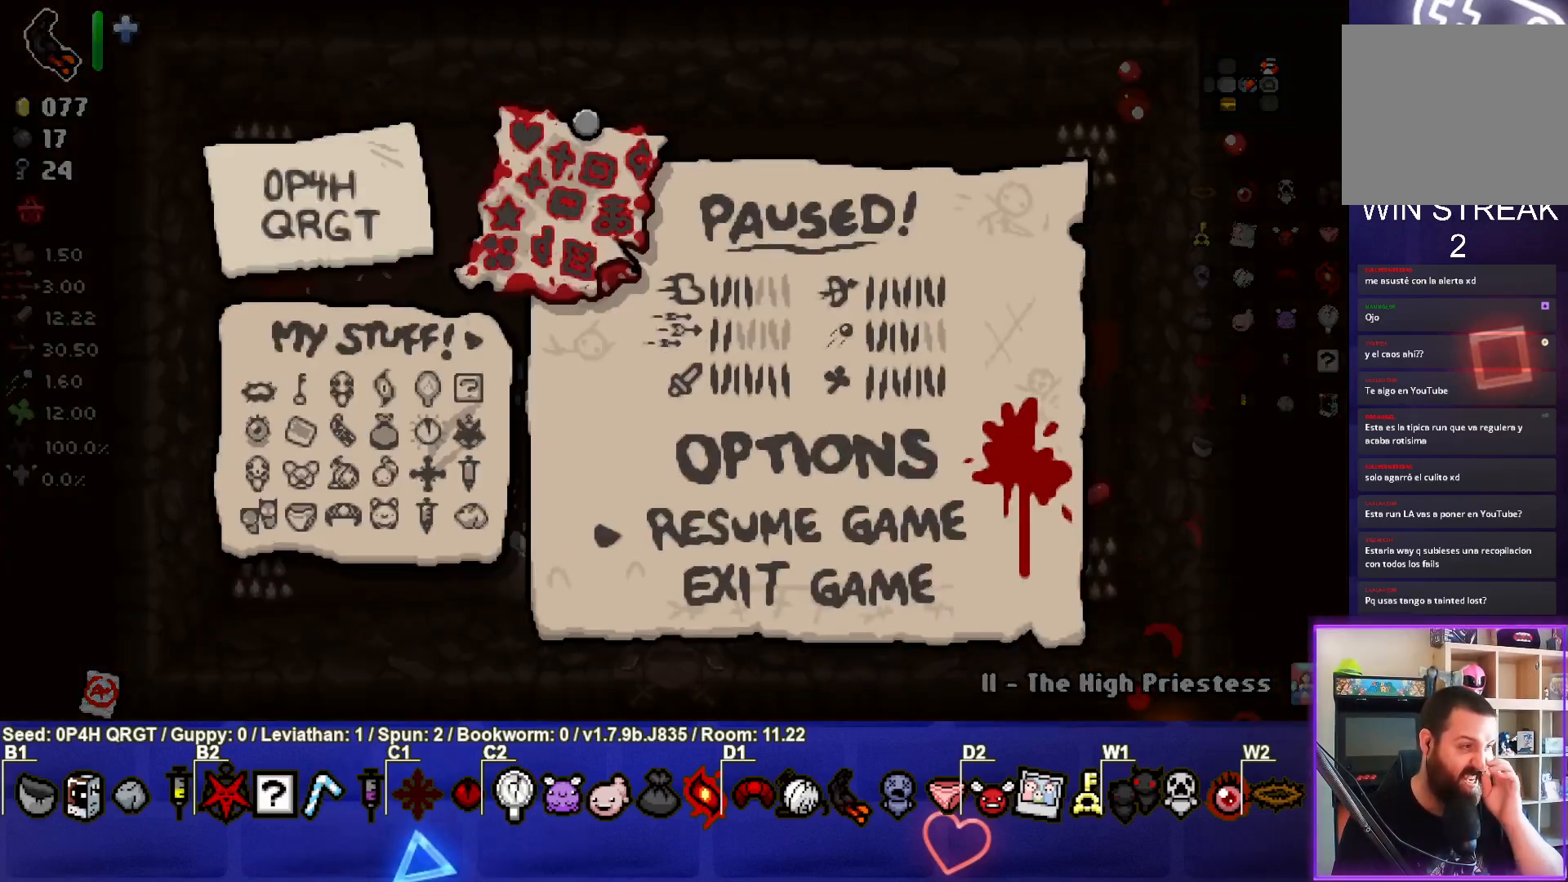
{"buttons": [], "left_stick": "center", "right_stick": "center", "events": []}
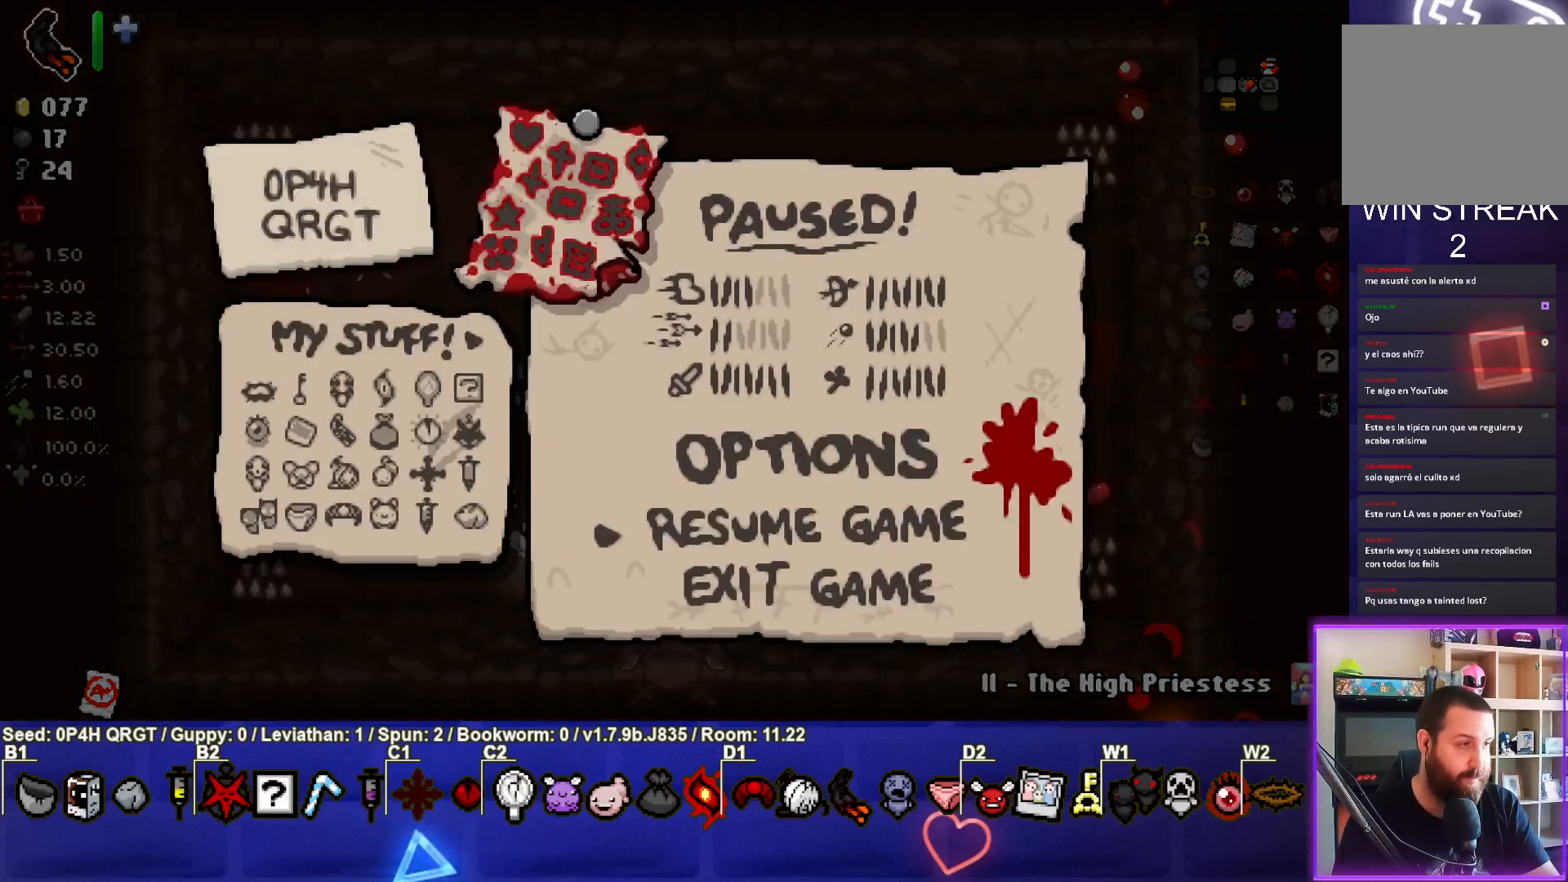
{"buttons": [], "left_stick": "center", "right_stick": "center", "events": []}
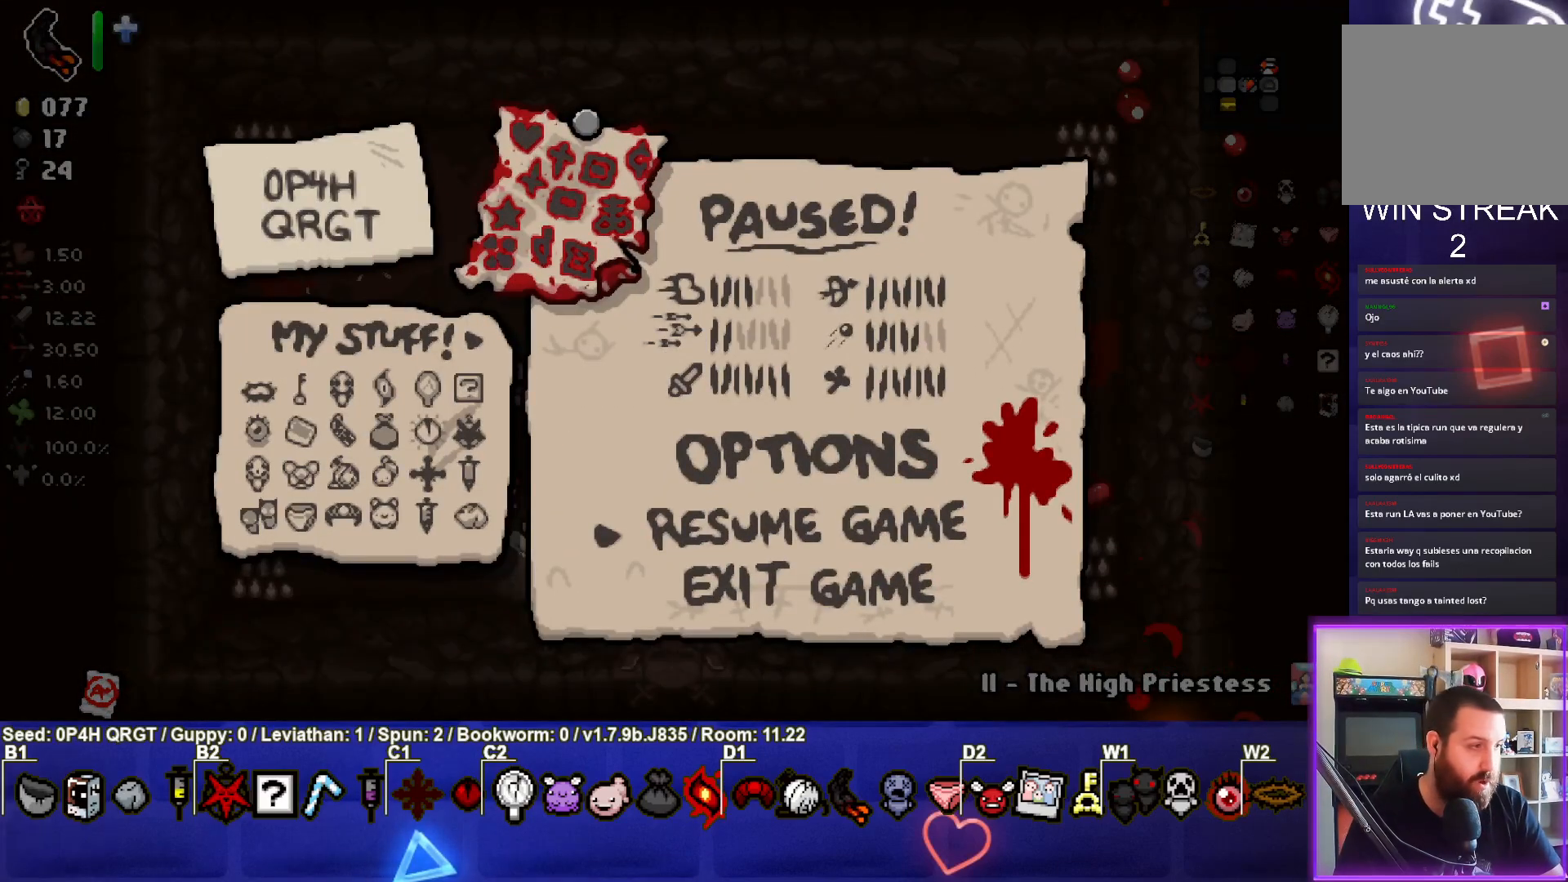
{"buttons": [], "left_stick": "center", "right_stick": "center", "events": [[233, "START", "down"], [367, "START", "up"]]}
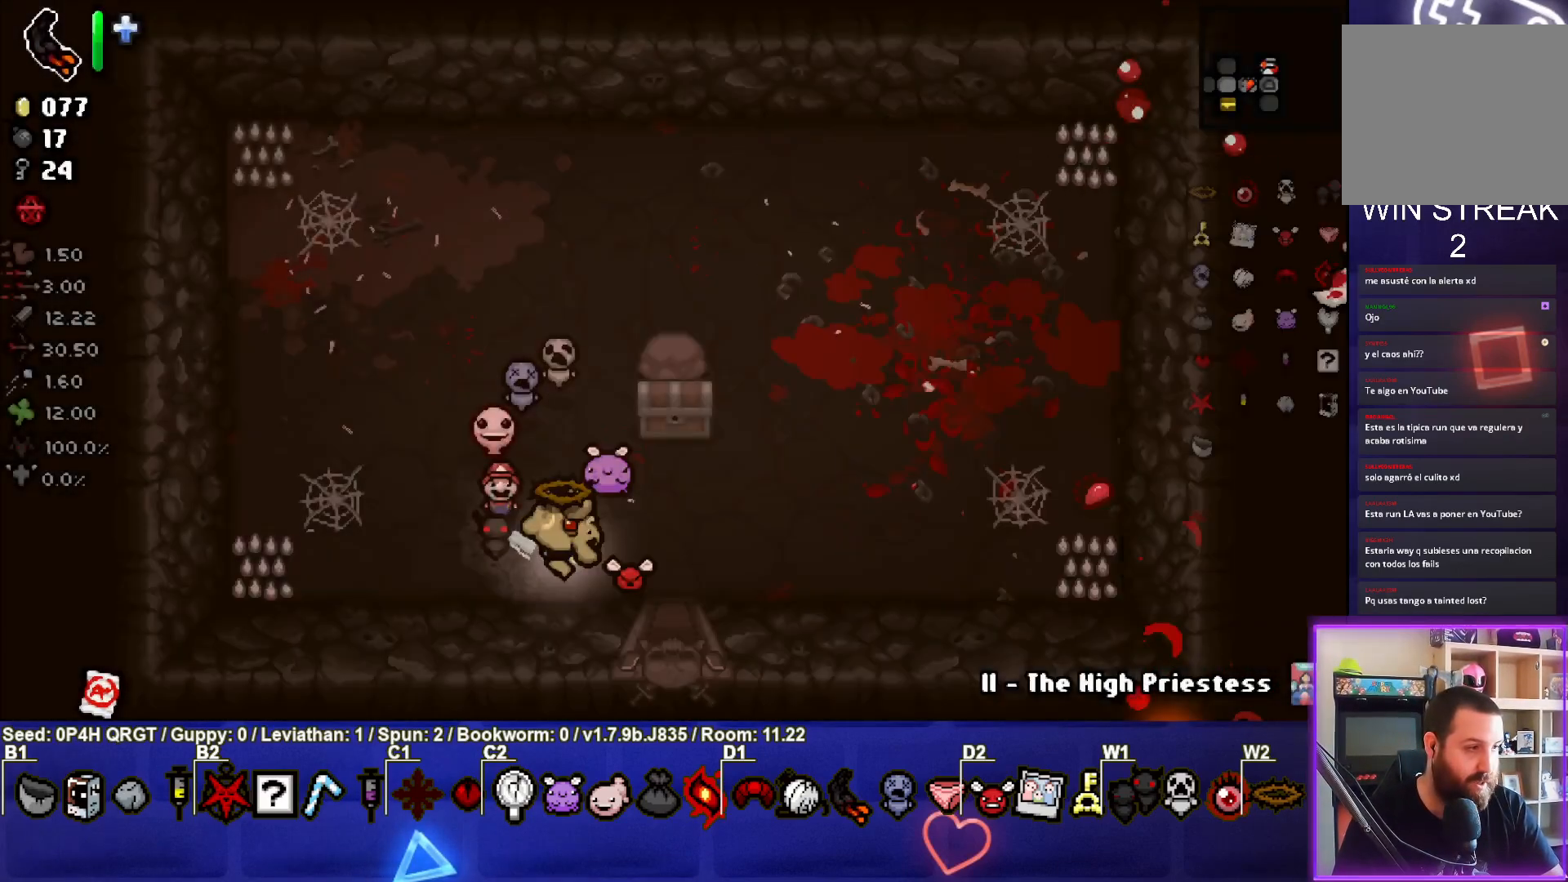
{"buttons": [], "left_stick": "down-right", "right_stick": "center", "events": [[333, "left_stick", "down-right"]]}
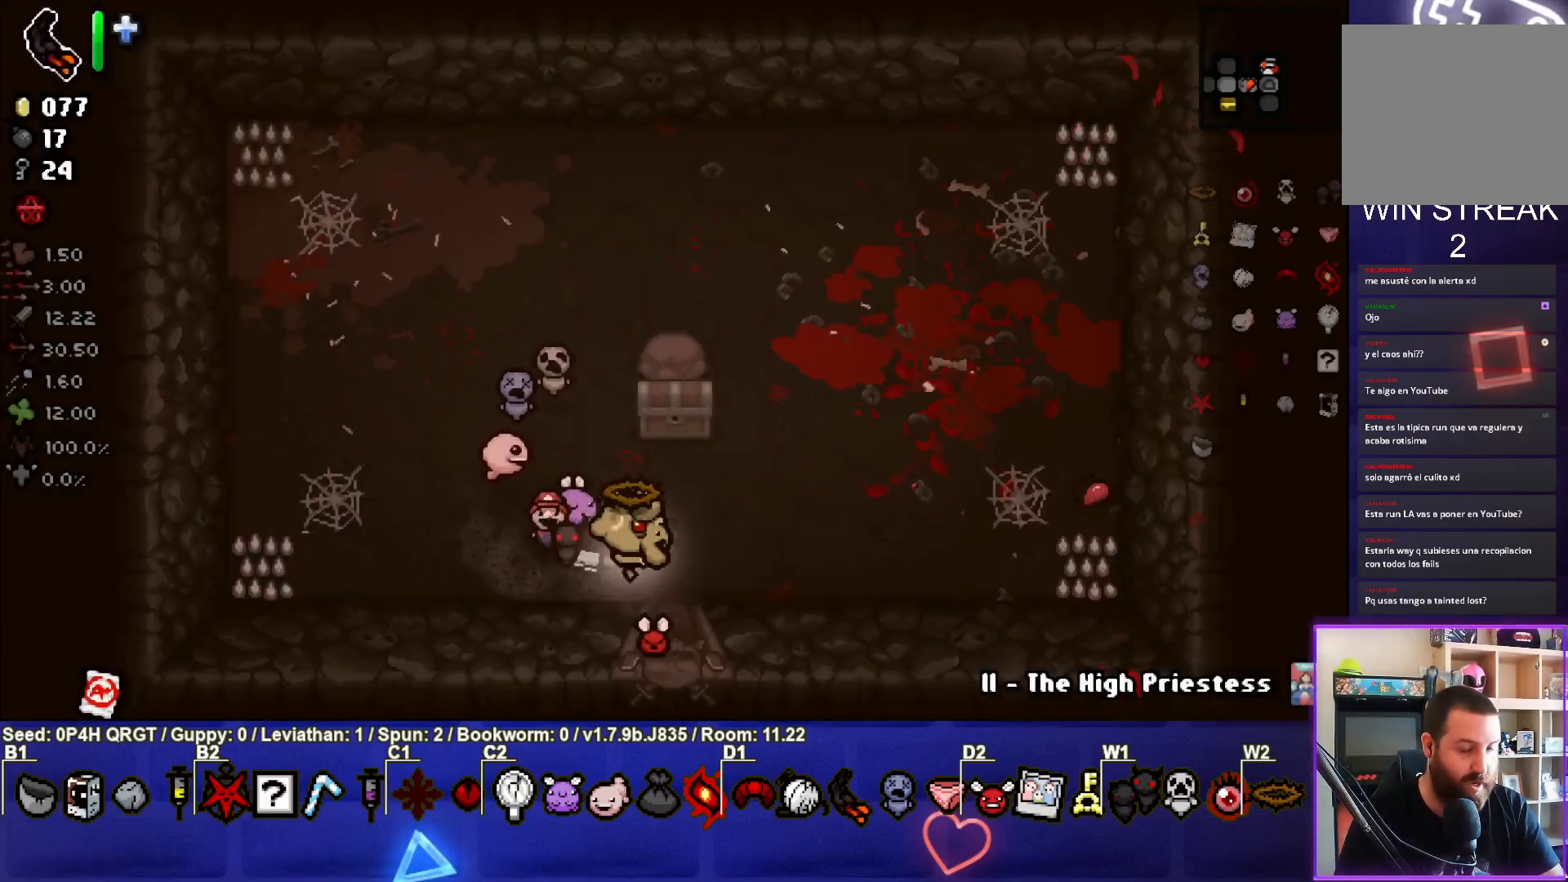
{"buttons": [], "left_stick": "center", "right_stick": "center", "events": [[183, "left_stick", "down"], [433, "left_stick", "center"]]}
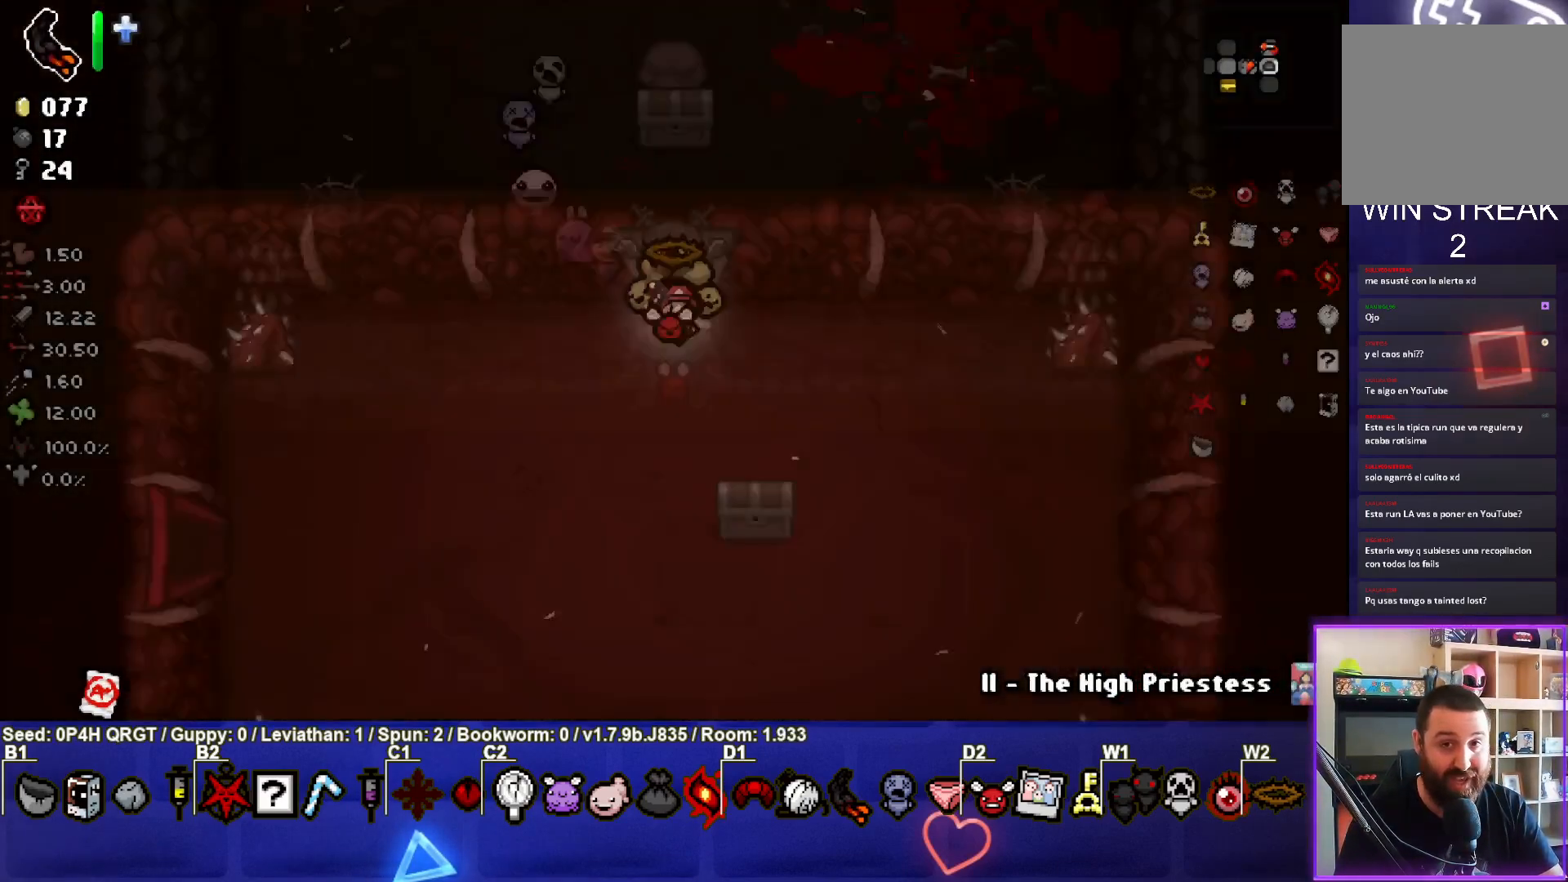
{"buttons": [], "left_stick": "down-left", "right_stick": "center", "events": [[350, "left_stick", "down-left"]]}